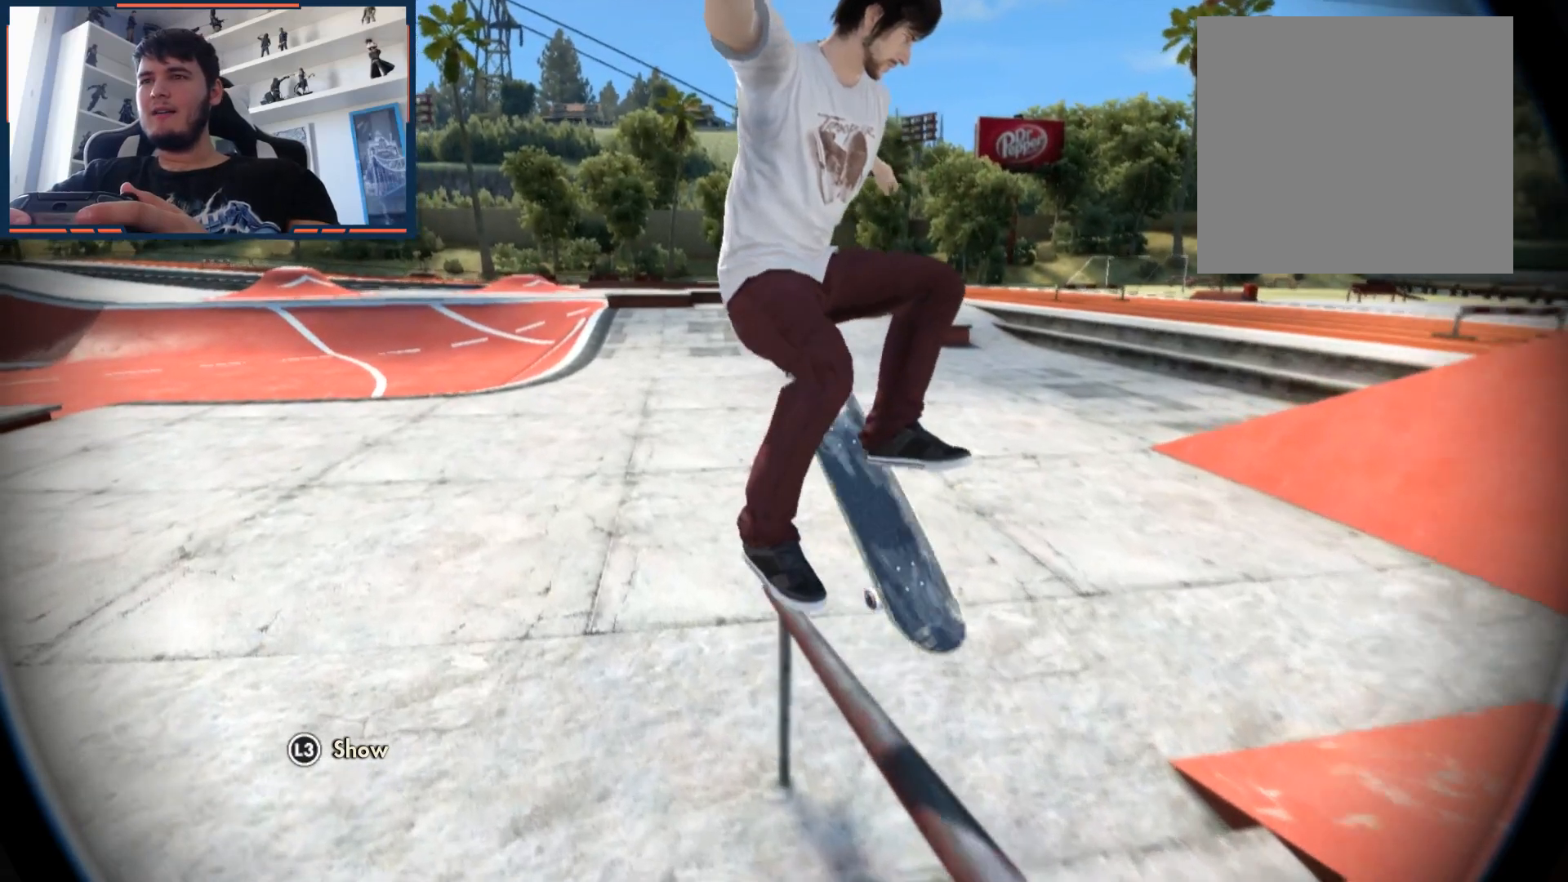
Gameplay with a controller (Xbox layout); each line is a JSON object with the inputs held at the frame after it. "events" lists button and stick changes between this image and that frame as [ms after this image, input, new state], when the widget could be followed in between.
{"buttons": [], "left_stick": "center", "right_stick": "center", "events": []}
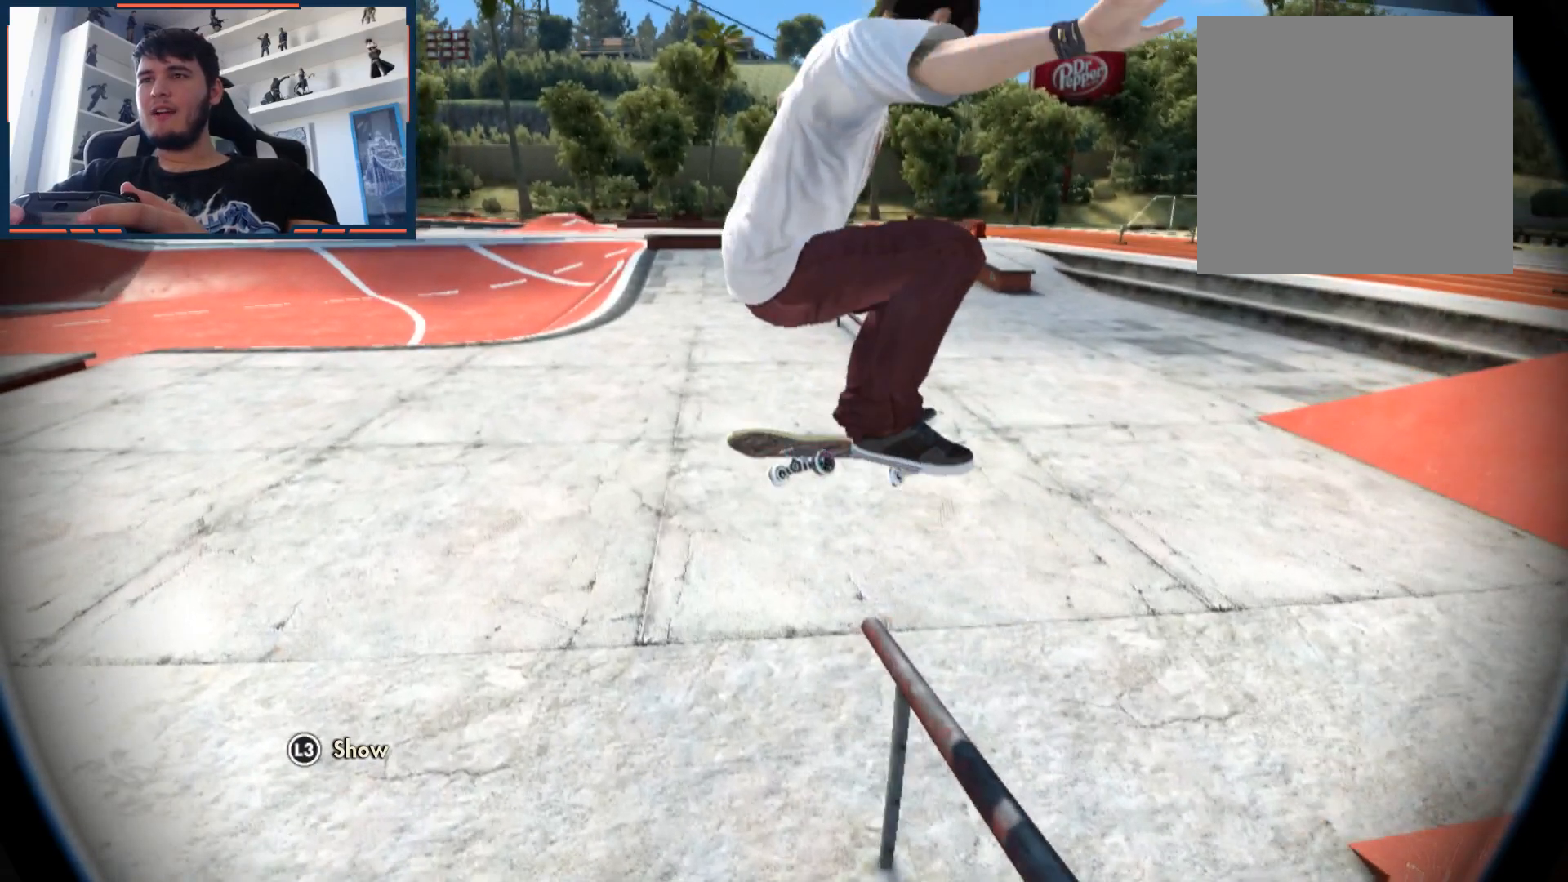
{"buttons": [], "left_stick": "center", "right_stick": "center", "events": []}
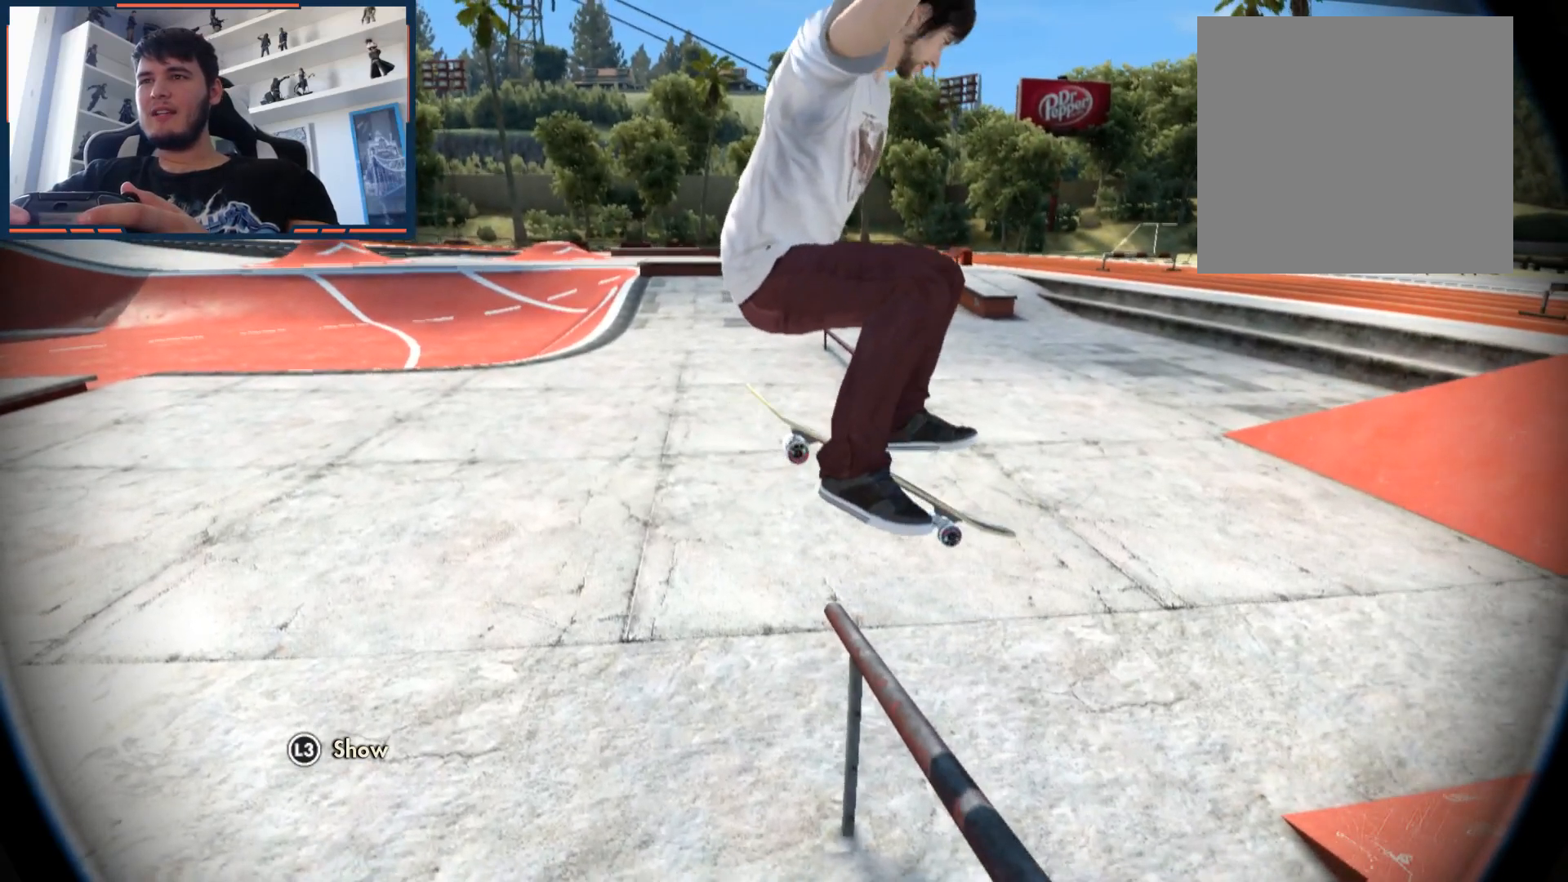
{"buttons": [], "left_stick": "center", "right_stick": "center", "events": []}
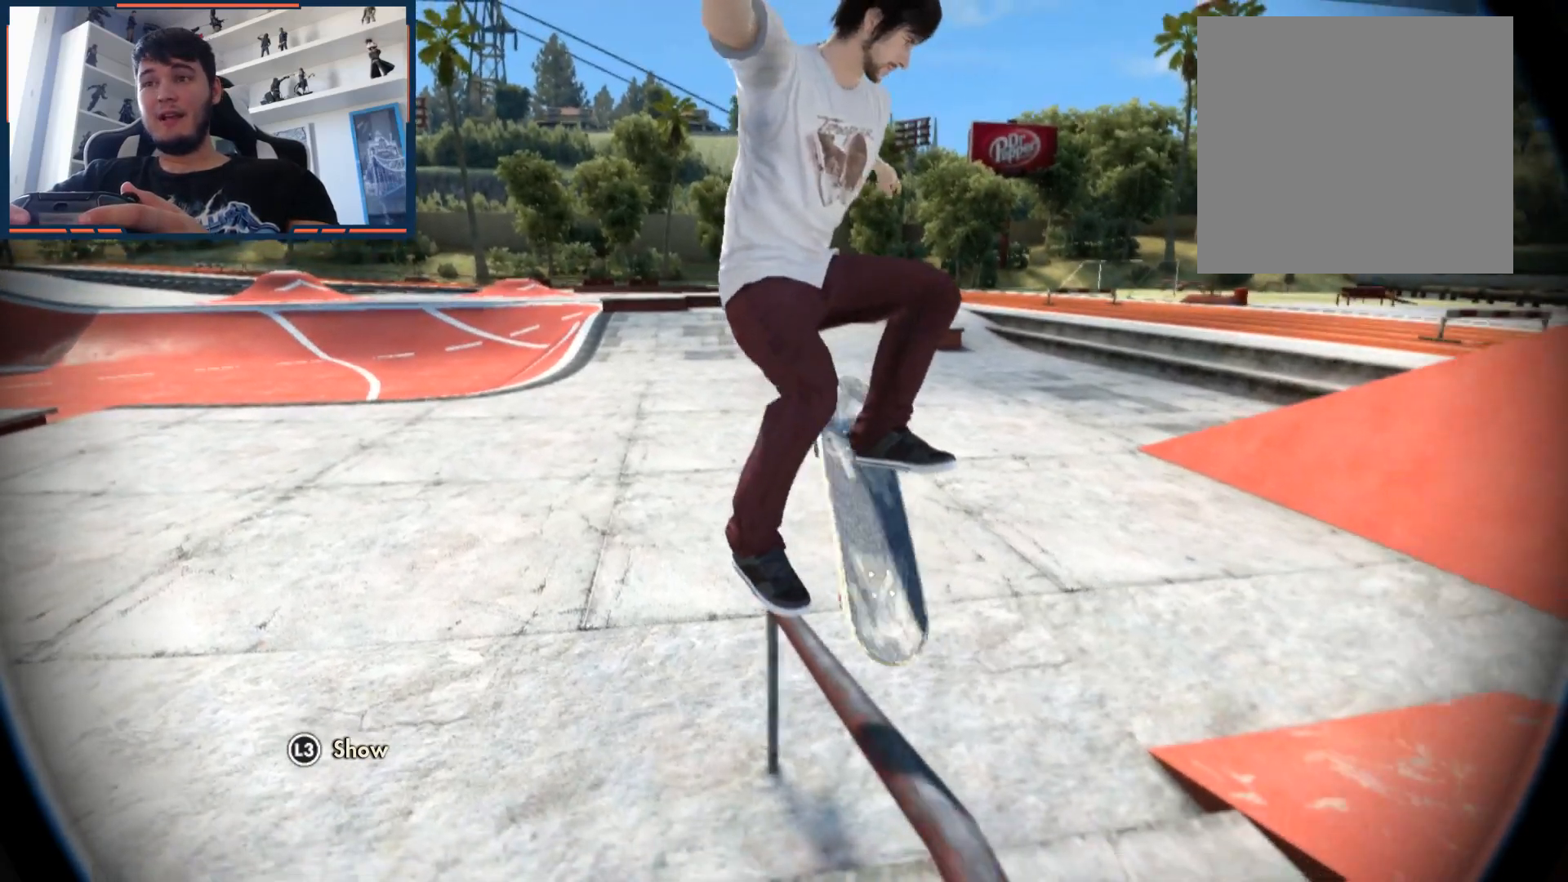
{"buttons": [], "left_stick": "center", "right_stick": "up-left", "events": [[300, "right_stick", "left"], [383, "right_stick", "up-left"]]}
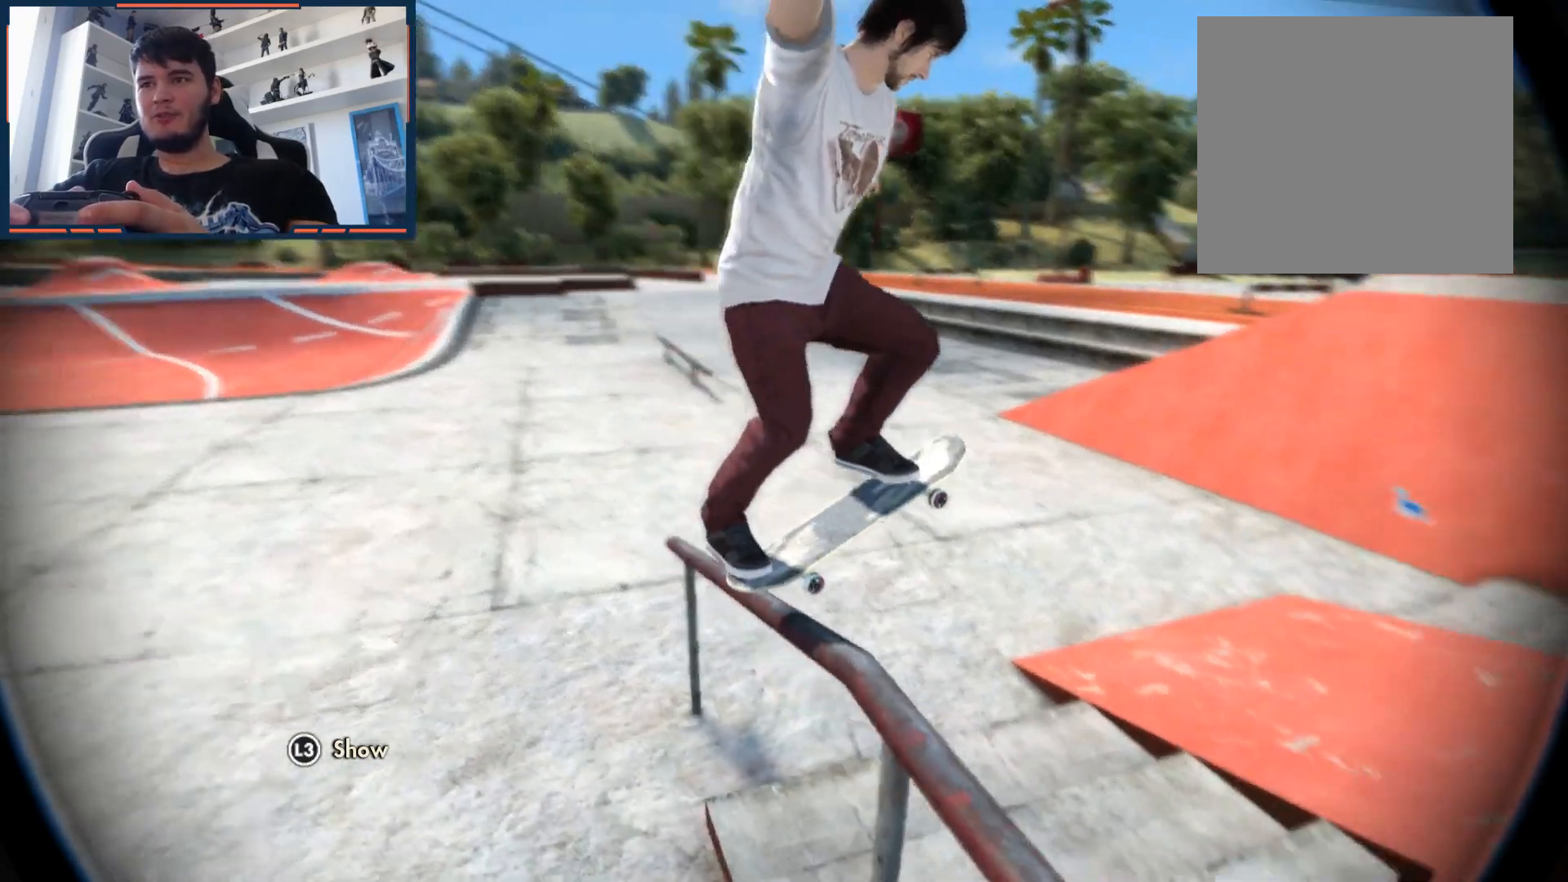
{"buttons": [], "left_stick": "center", "right_stick": "up-right", "events": [[117, "left_stick", "down"], [250, "left_stick", "center"], [367, "right_stick", "center"], [500, "right_stick", "up-right"]]}
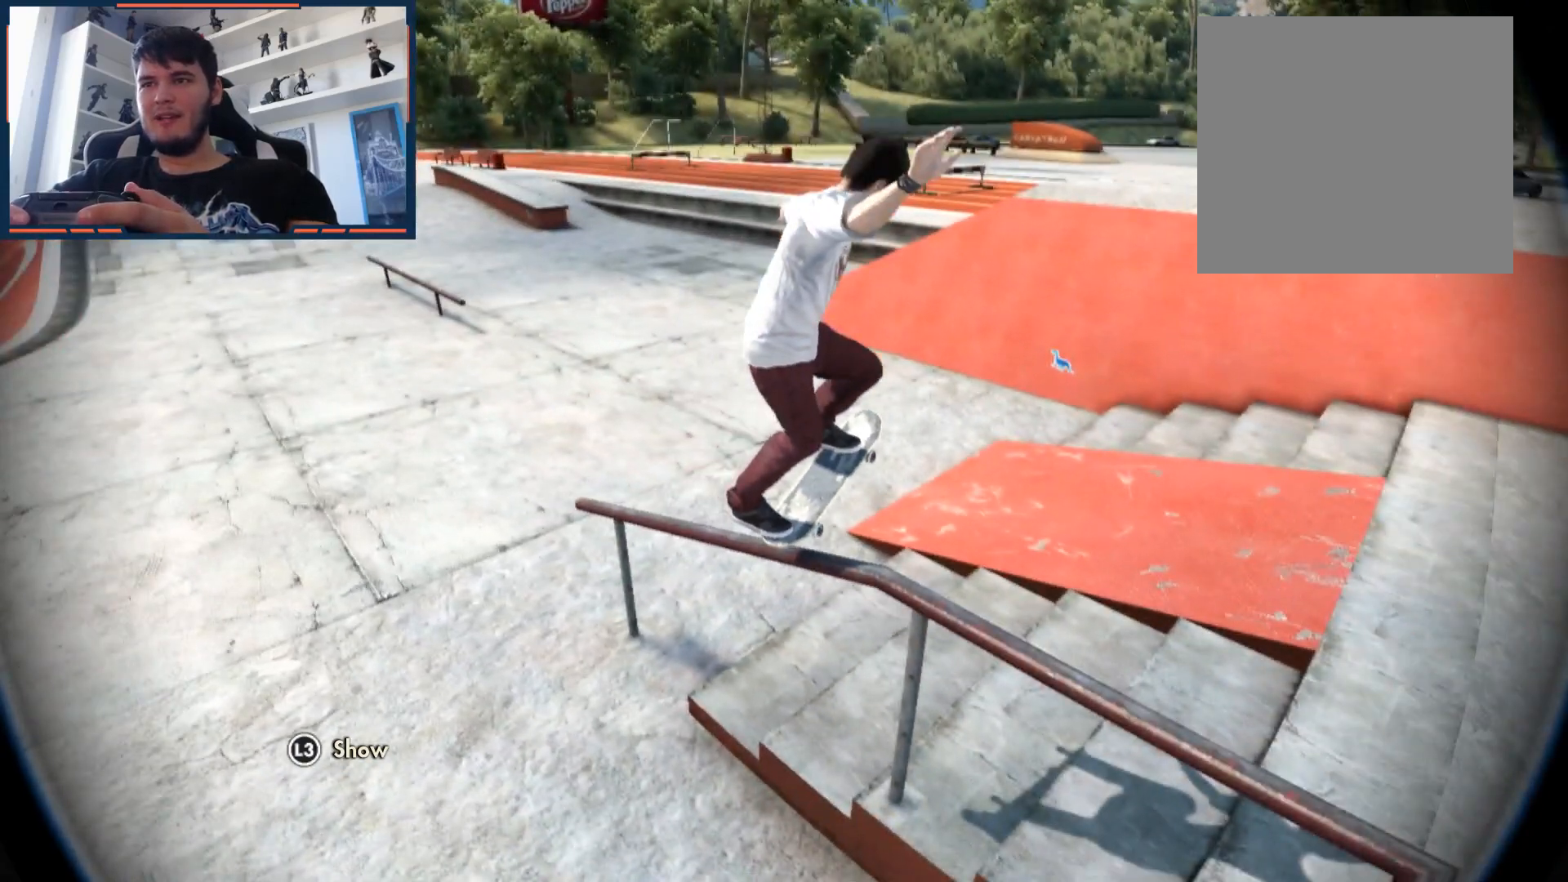
{"buttons": [], "left_stick": "center", "right_stick": "up-right", "events": []}
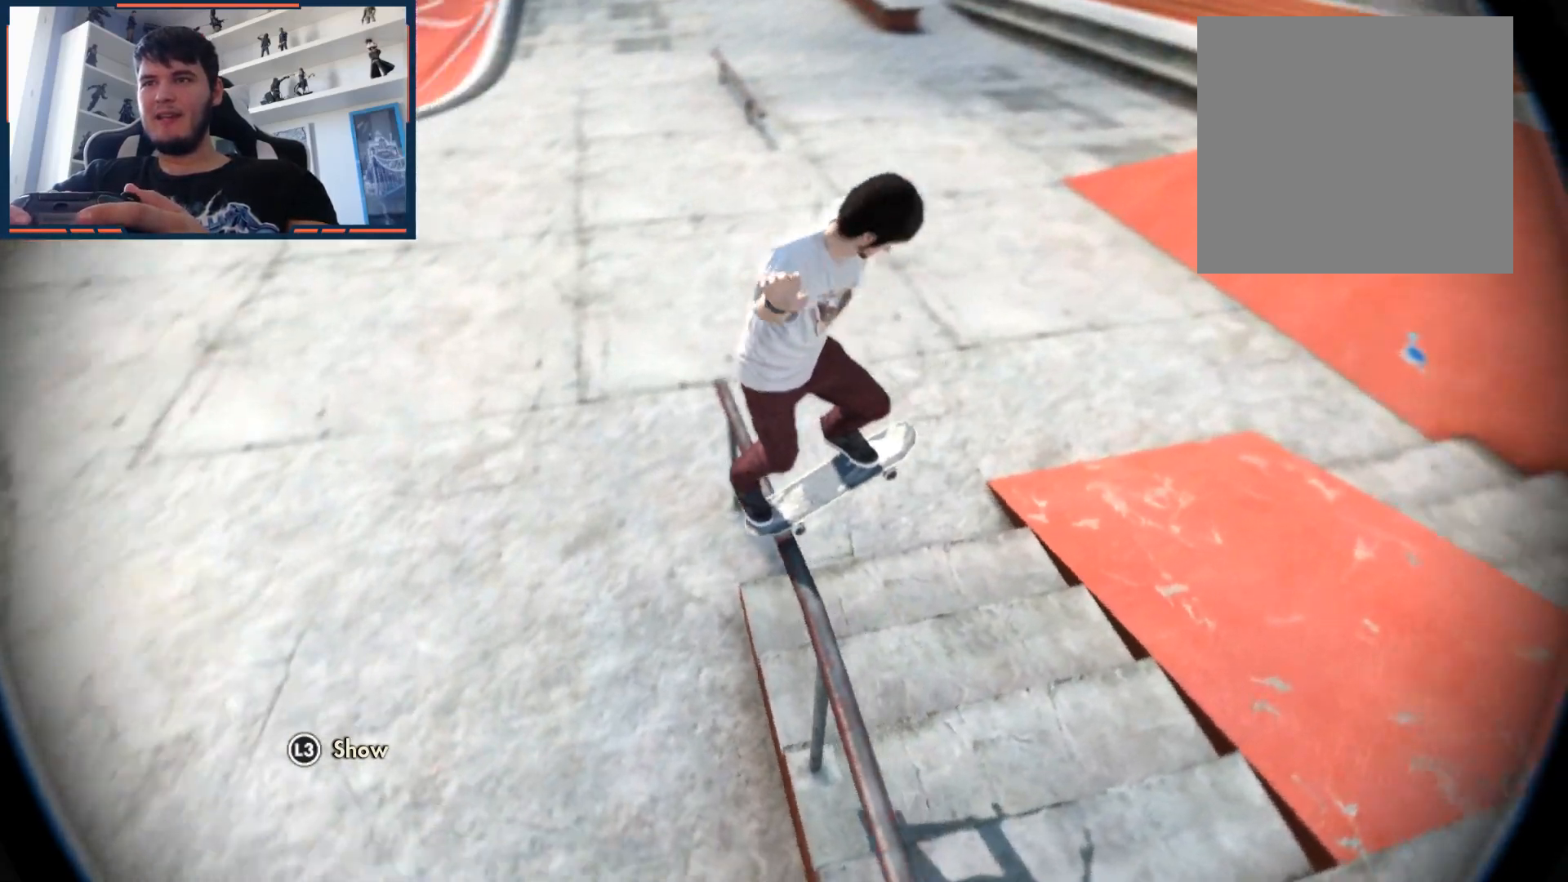
{"buttons": [], "left_stick": "center", "right_stick": "center", "events": [[50, "right_stick", "center"]]}
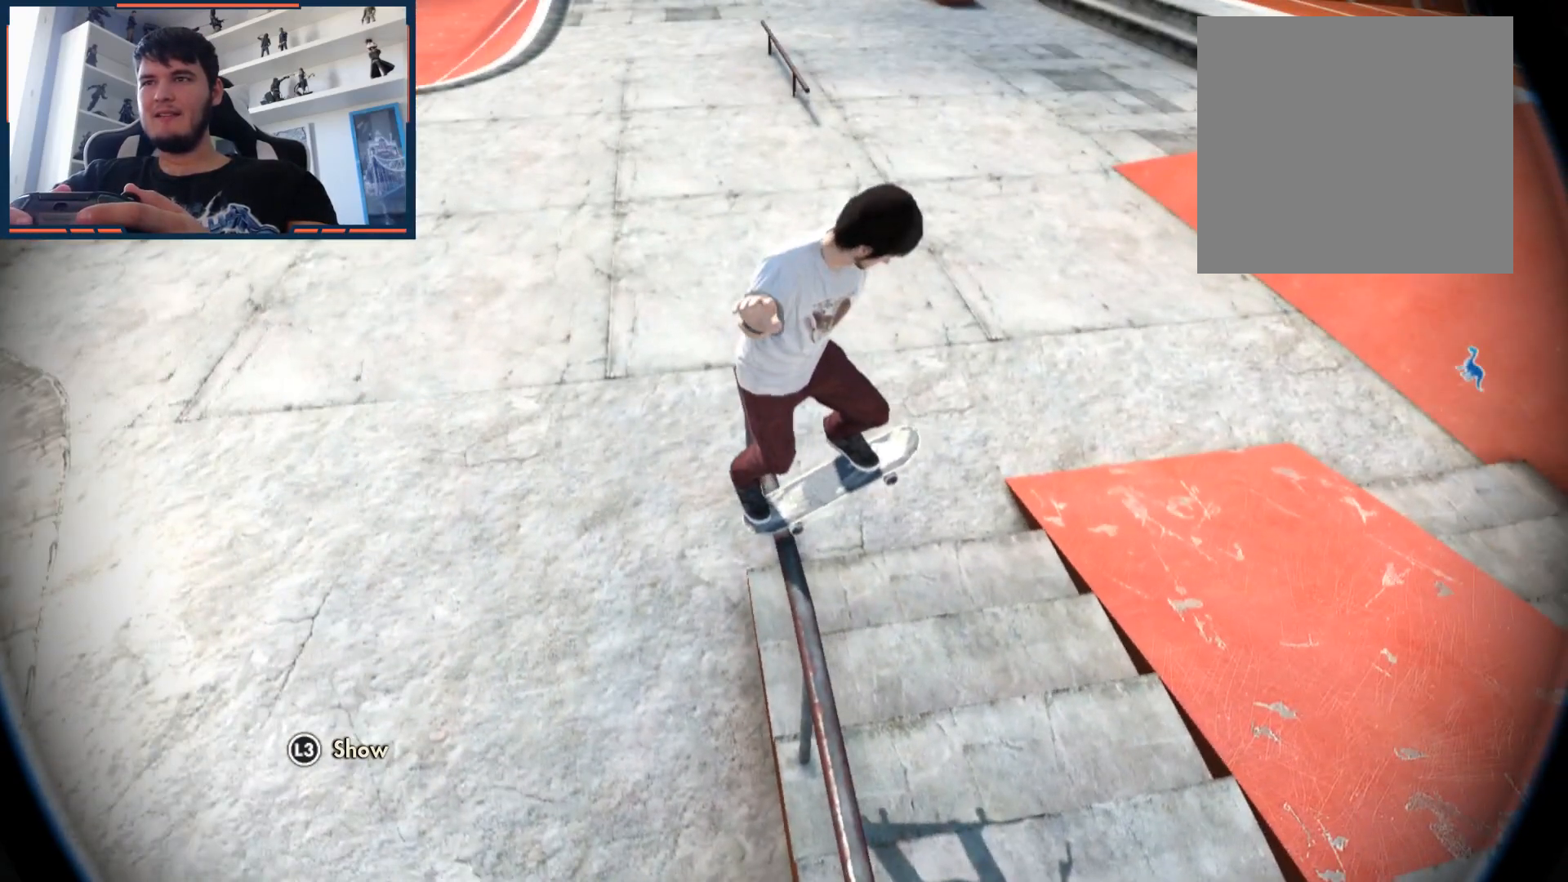
{"buttons": ["R2"], "left_stick": "center", "right_stick": "center", "events": [[417, "R2", "down"]]}
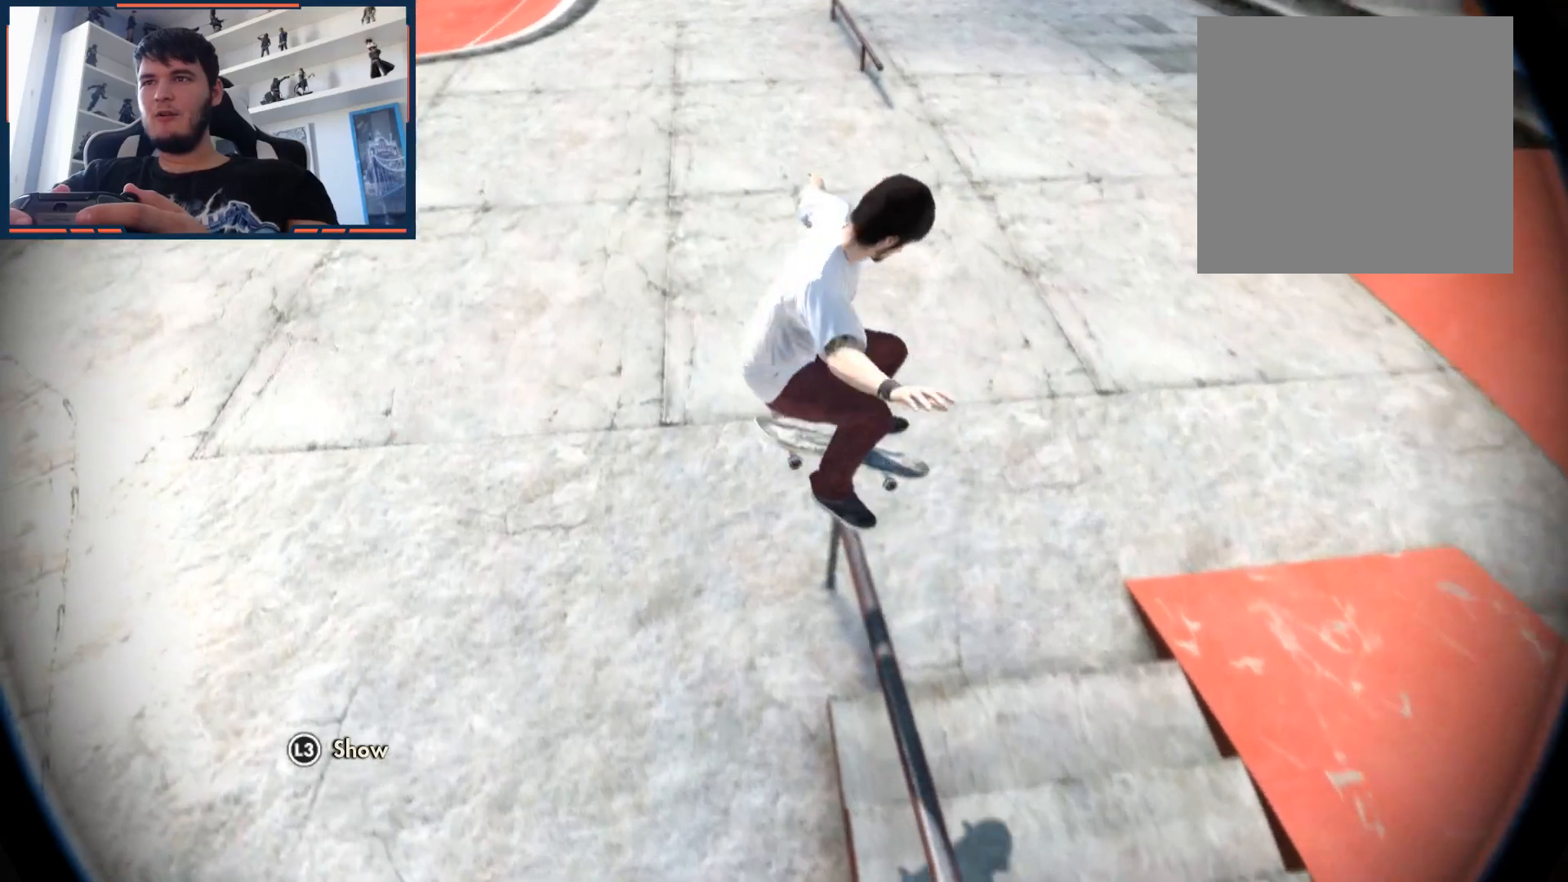
{"buttons": [], "left_stick": "center", "right_stick": "center", "events": [[367, "R2", "up"]]}
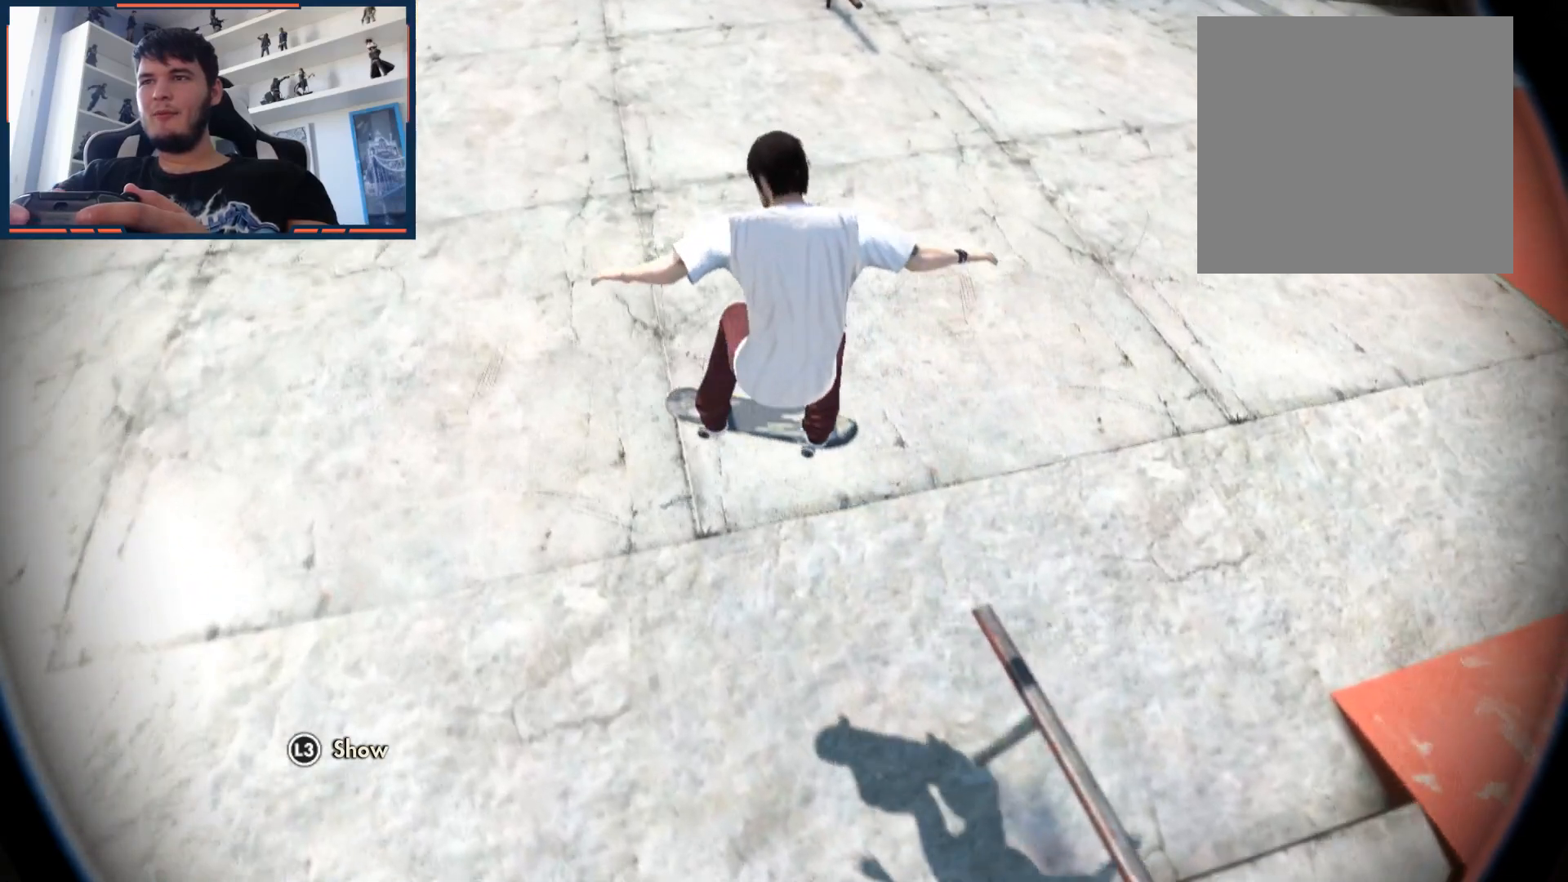
{"buttons": ["L2"], "left_stick": "center", "right_stick": "center", "events": [[33, "right_stick", "right"], [383, "L2", "down"], [467, "right_stick", "center"]]}
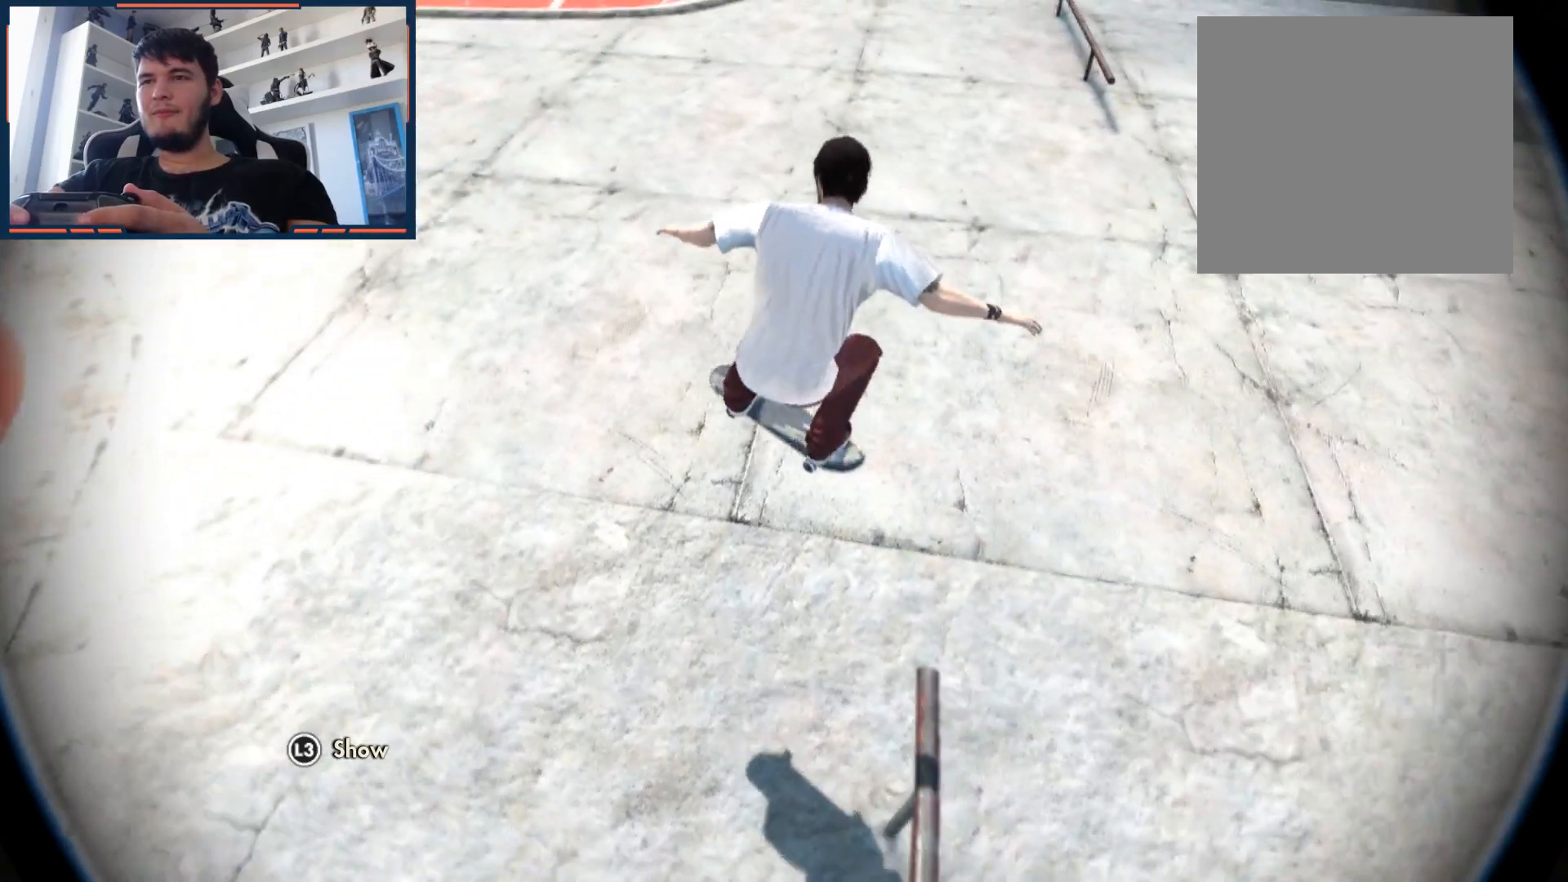
{"buttons": [], "left_stick": "center", "right_stick": "center", "events": [[483, "L2", "up"]]}
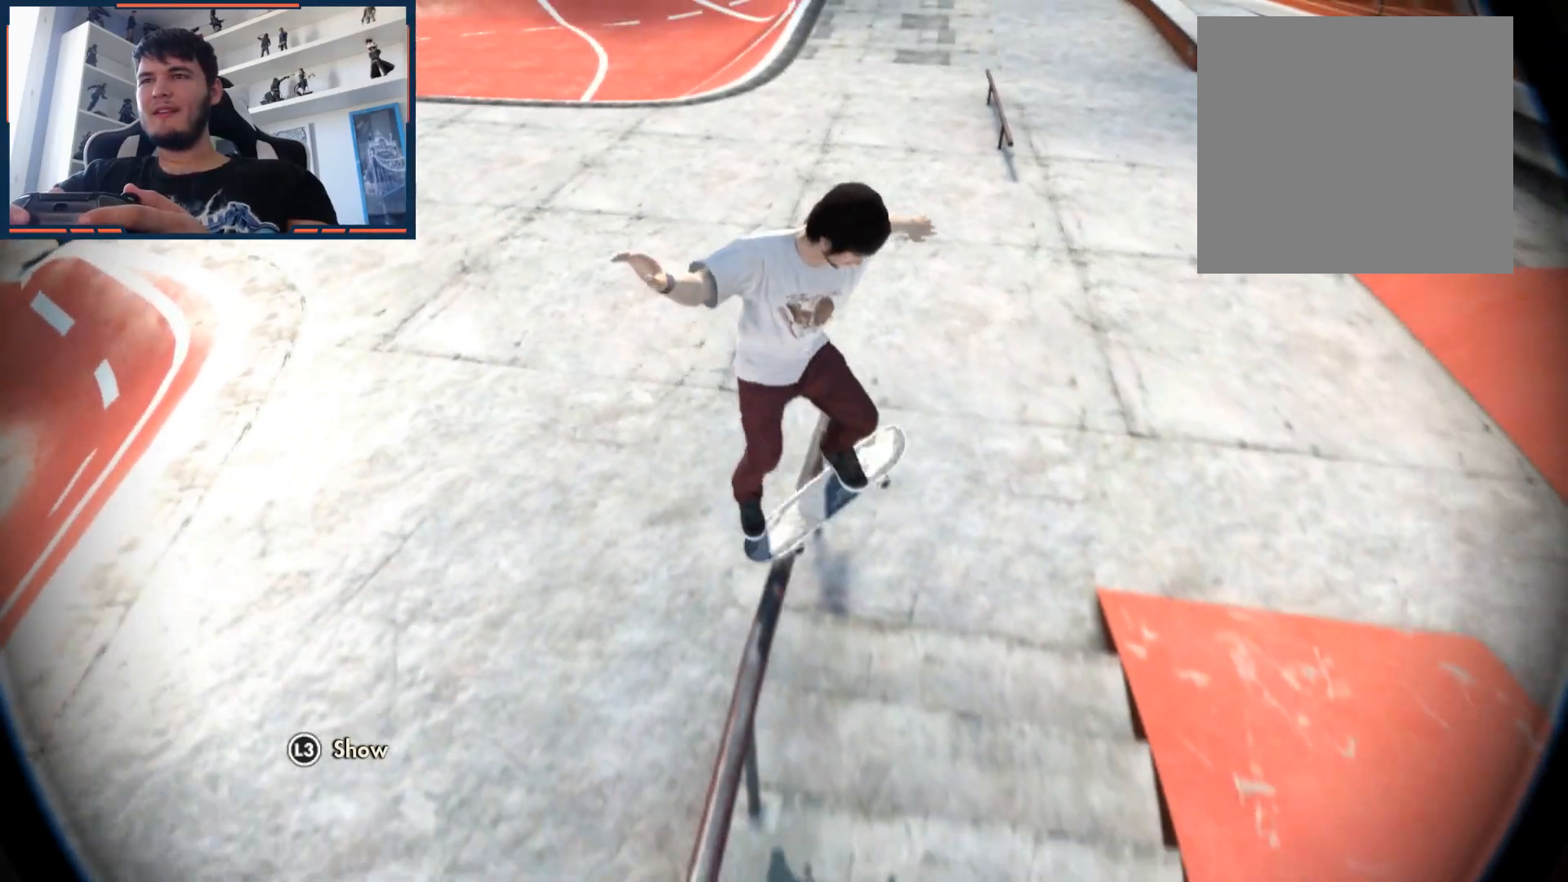
{"buttons": [], "left_stick": "center", "right_stick": "center", "events": []}
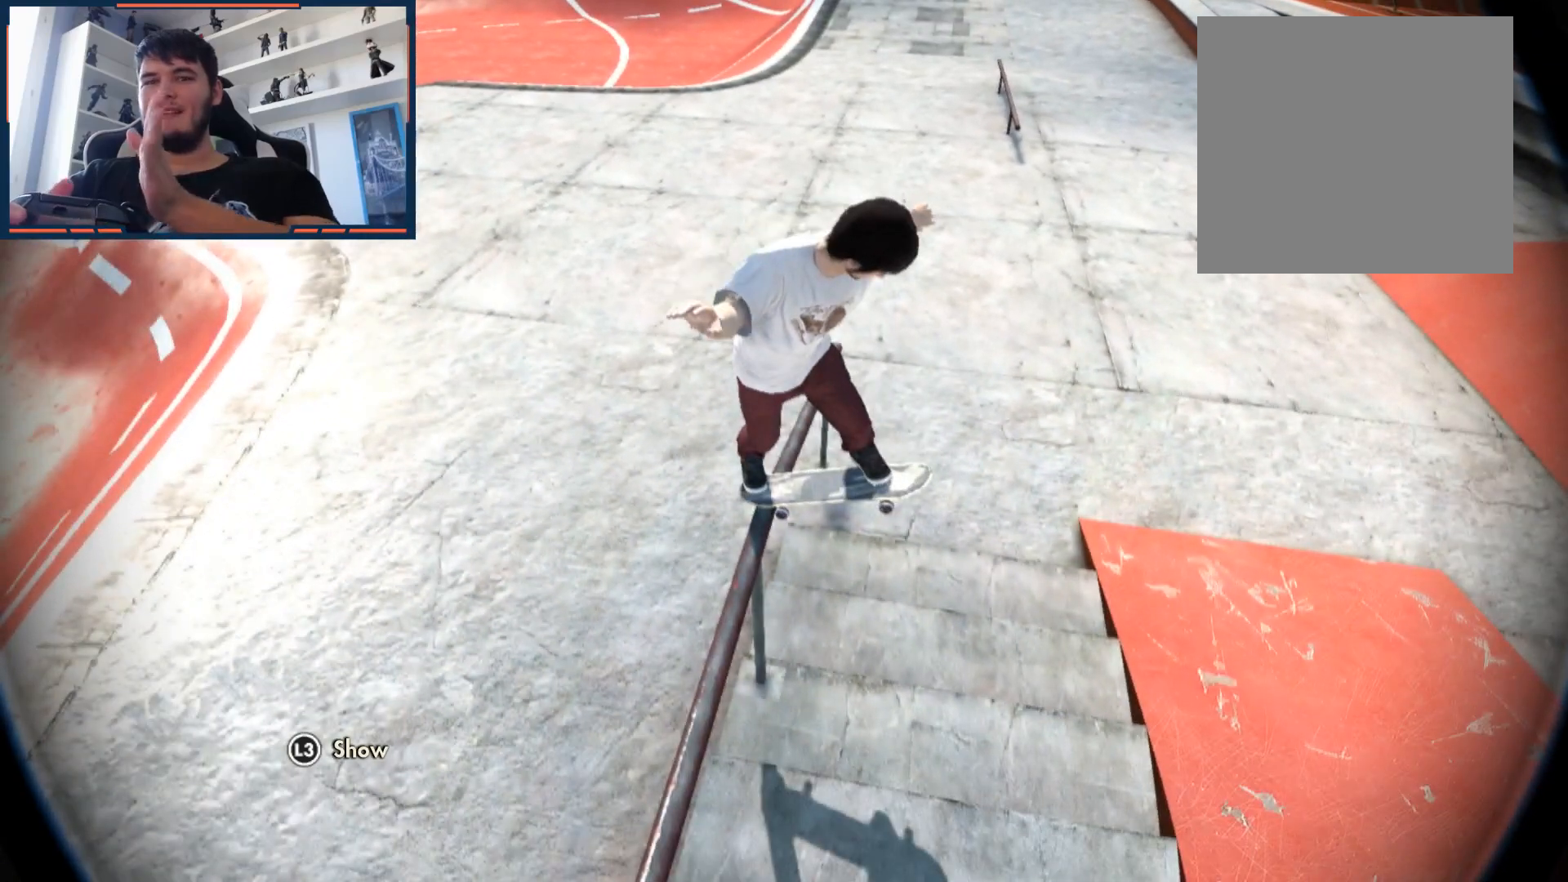
{"buttons": [], "left_stick": "center", "right_stick": "center", "events": []}
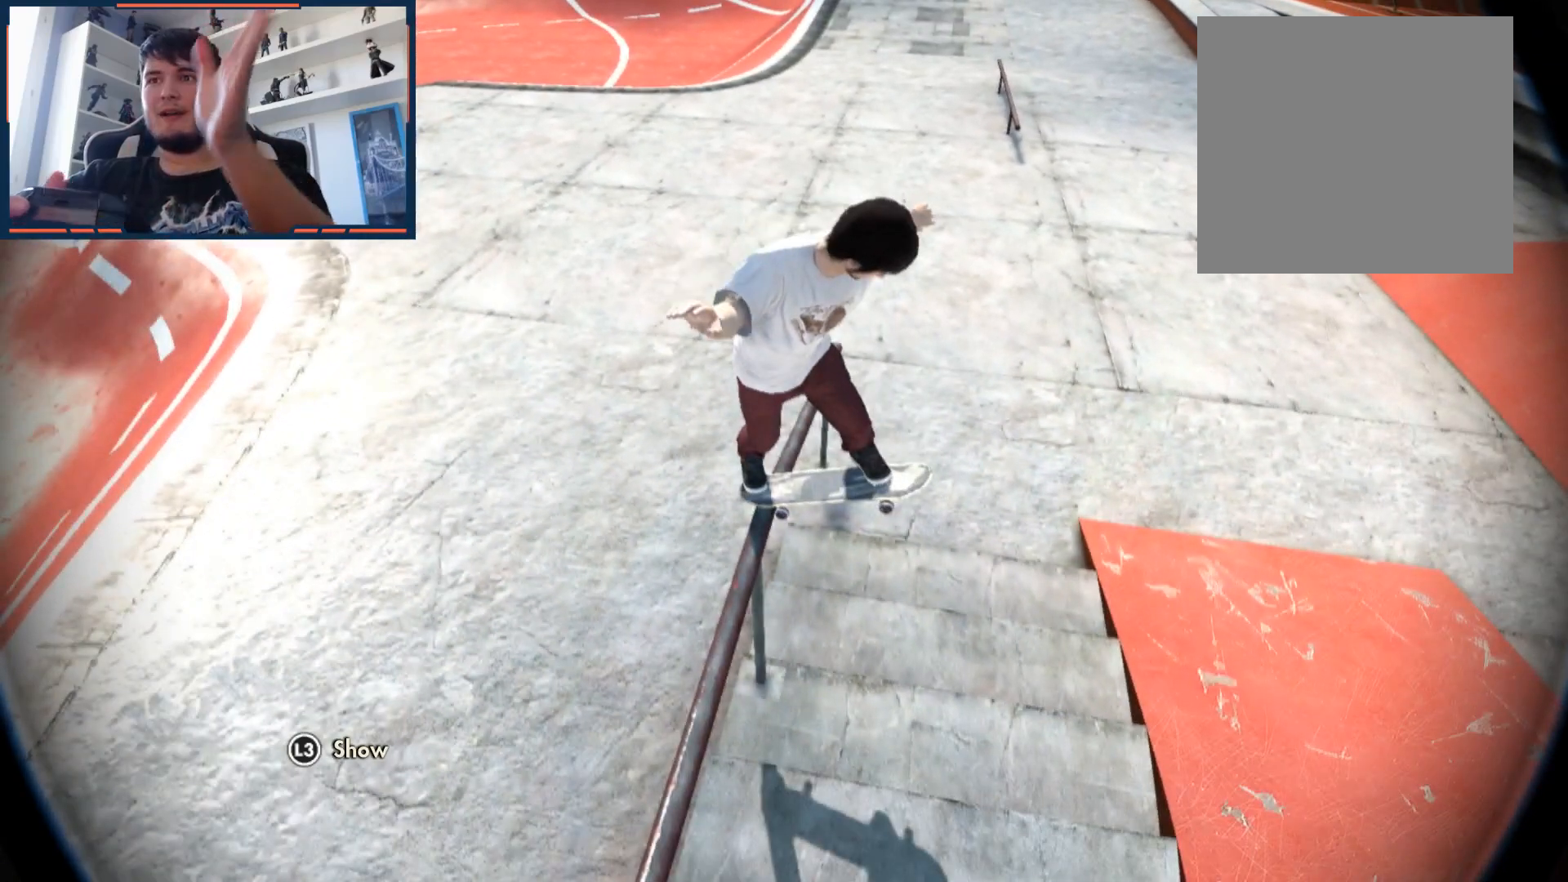
{"buttons": [], "left_stick": "center", "right_stick": "center", "events": []}
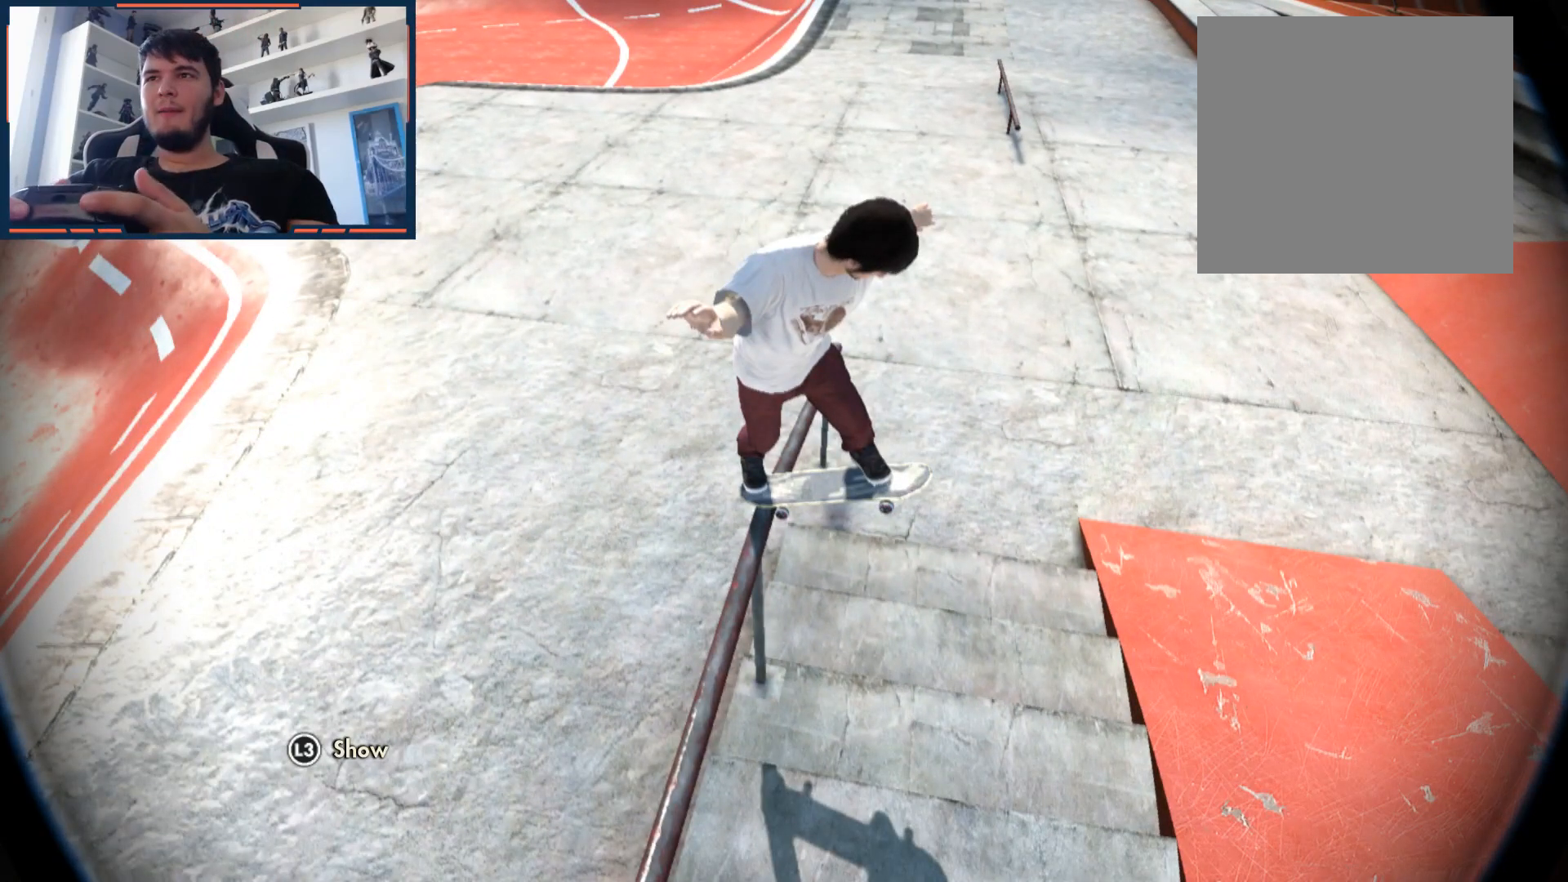
{"buttons": [], "left_stick": "center", "right_stick": "center", "events": []}
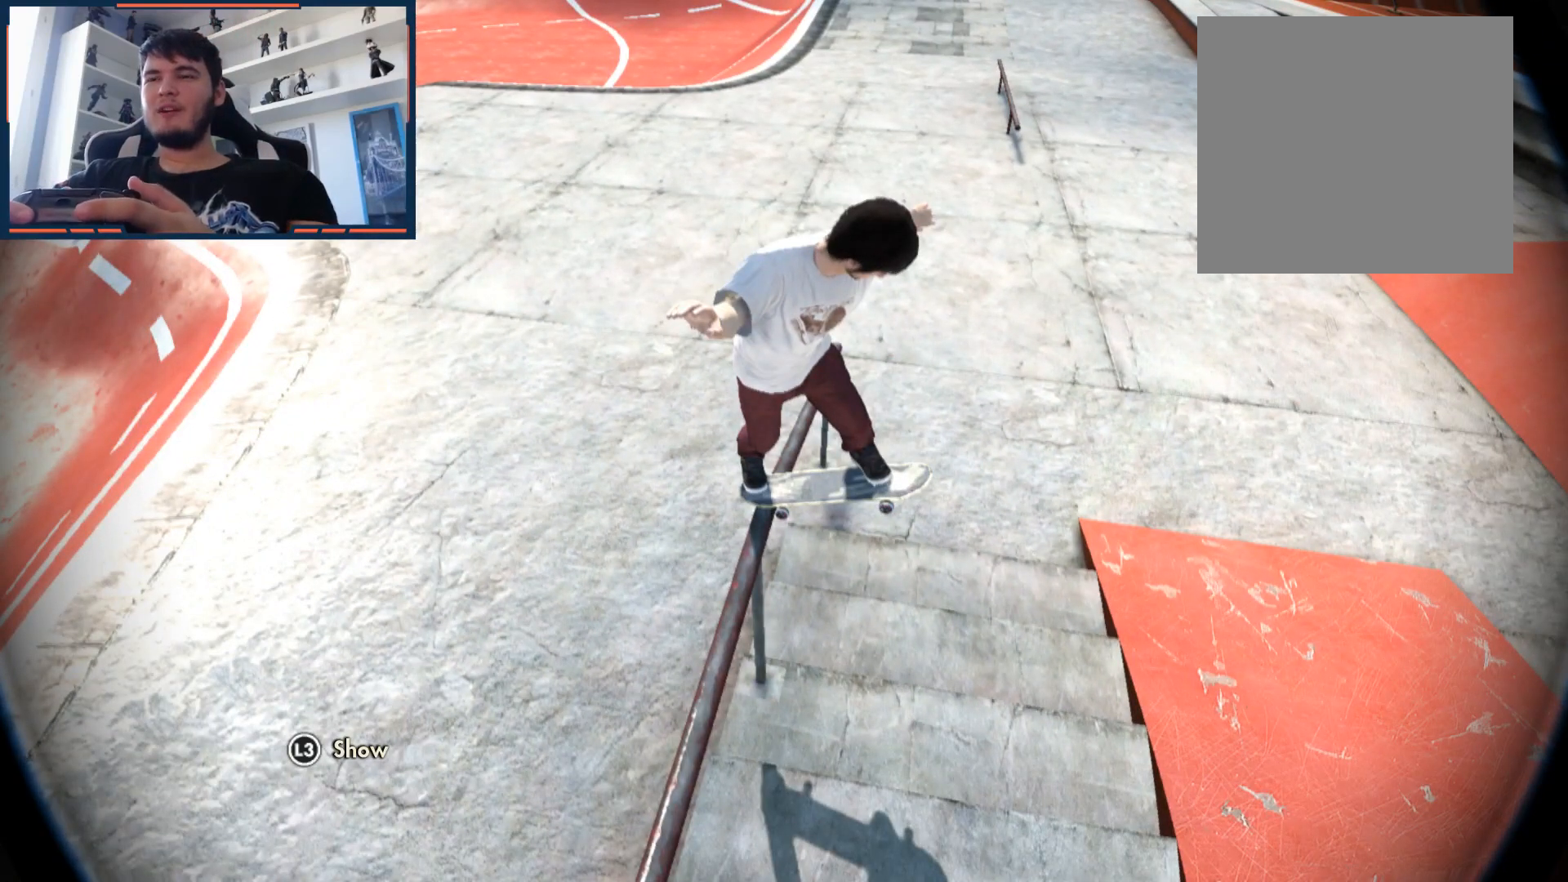
{"buttons": [], "left_stick": "center", "right_stick": "center", "events": []}
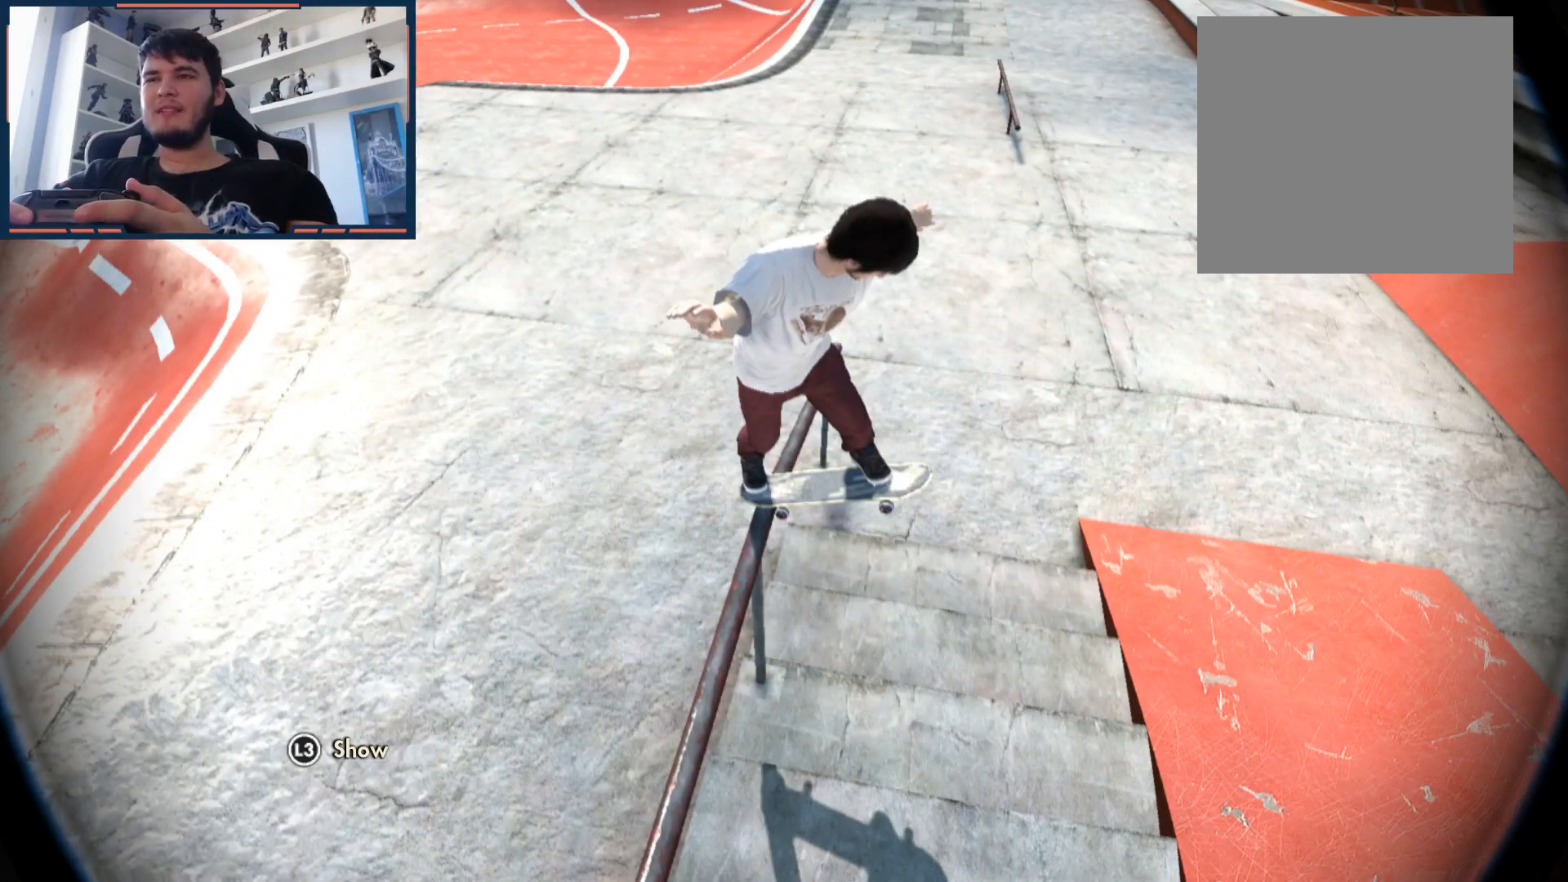
{"buttons": [], "left_stick": "center", "right_stick": "center", "events": []}
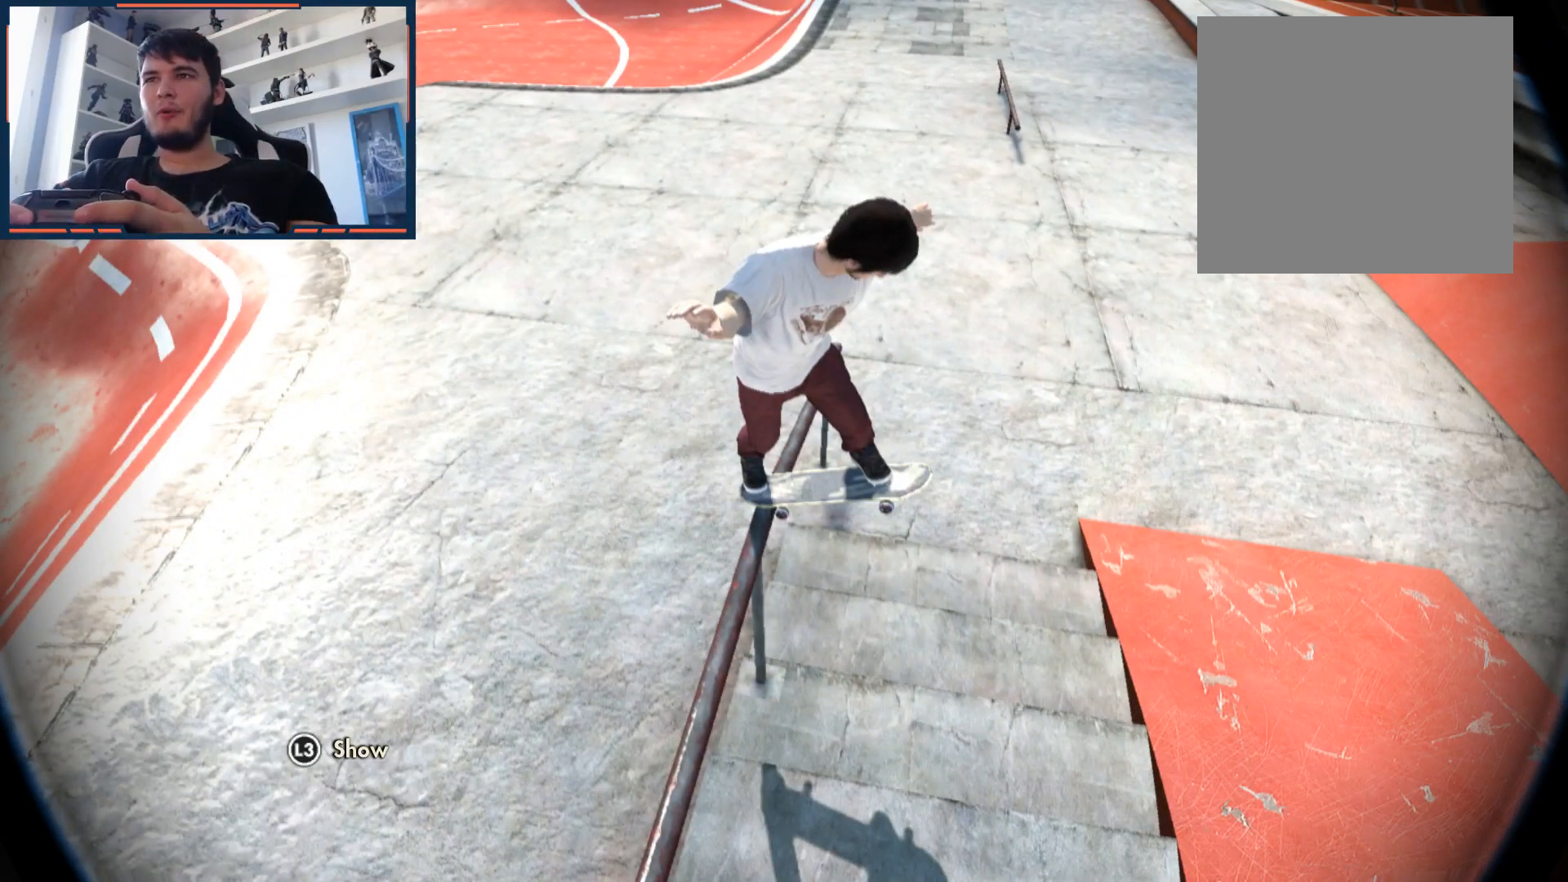
{"buttons": [], "left_stick": "center", "right_stick": "center", "events": []}
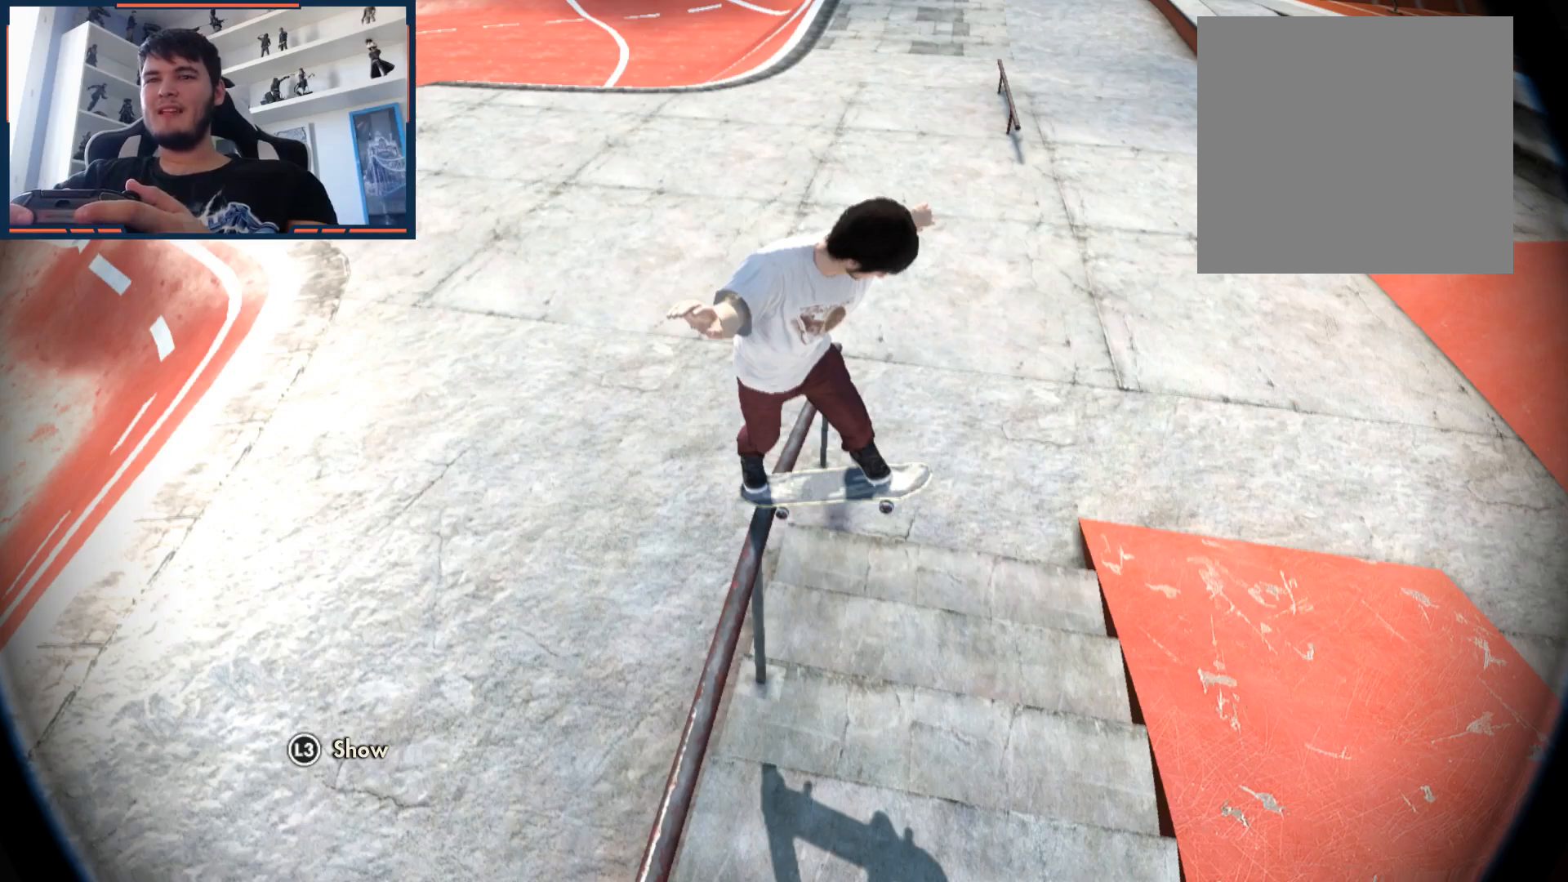
{"buttons": [], "left_stick": "center", "right_stick": "center", "events": []}
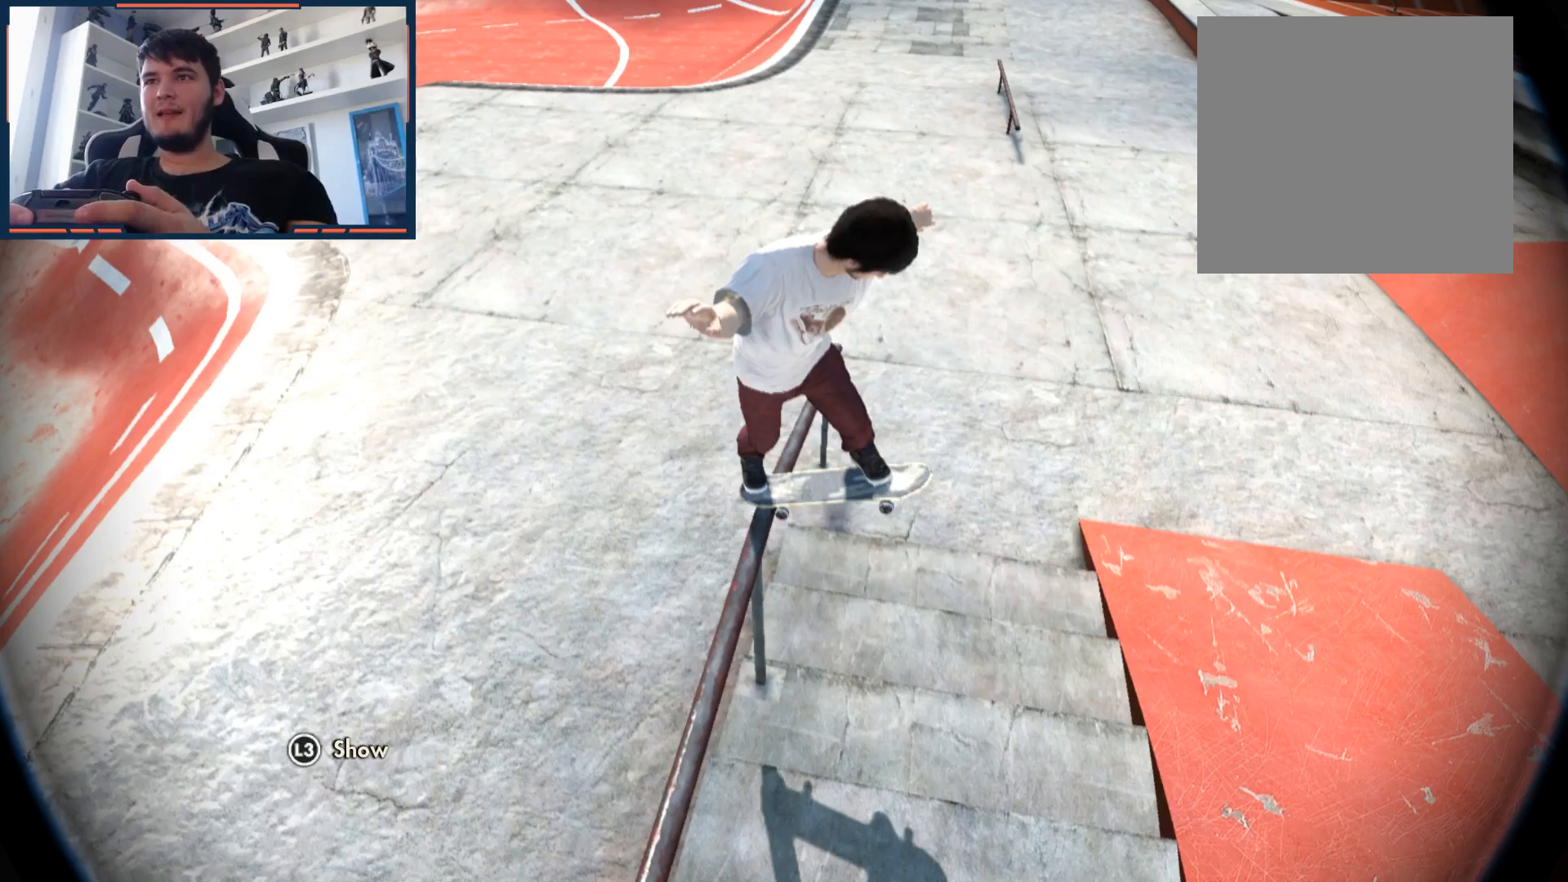
{"buttons": [], "left_stick": "center", "right_stick": "center", "events": []}
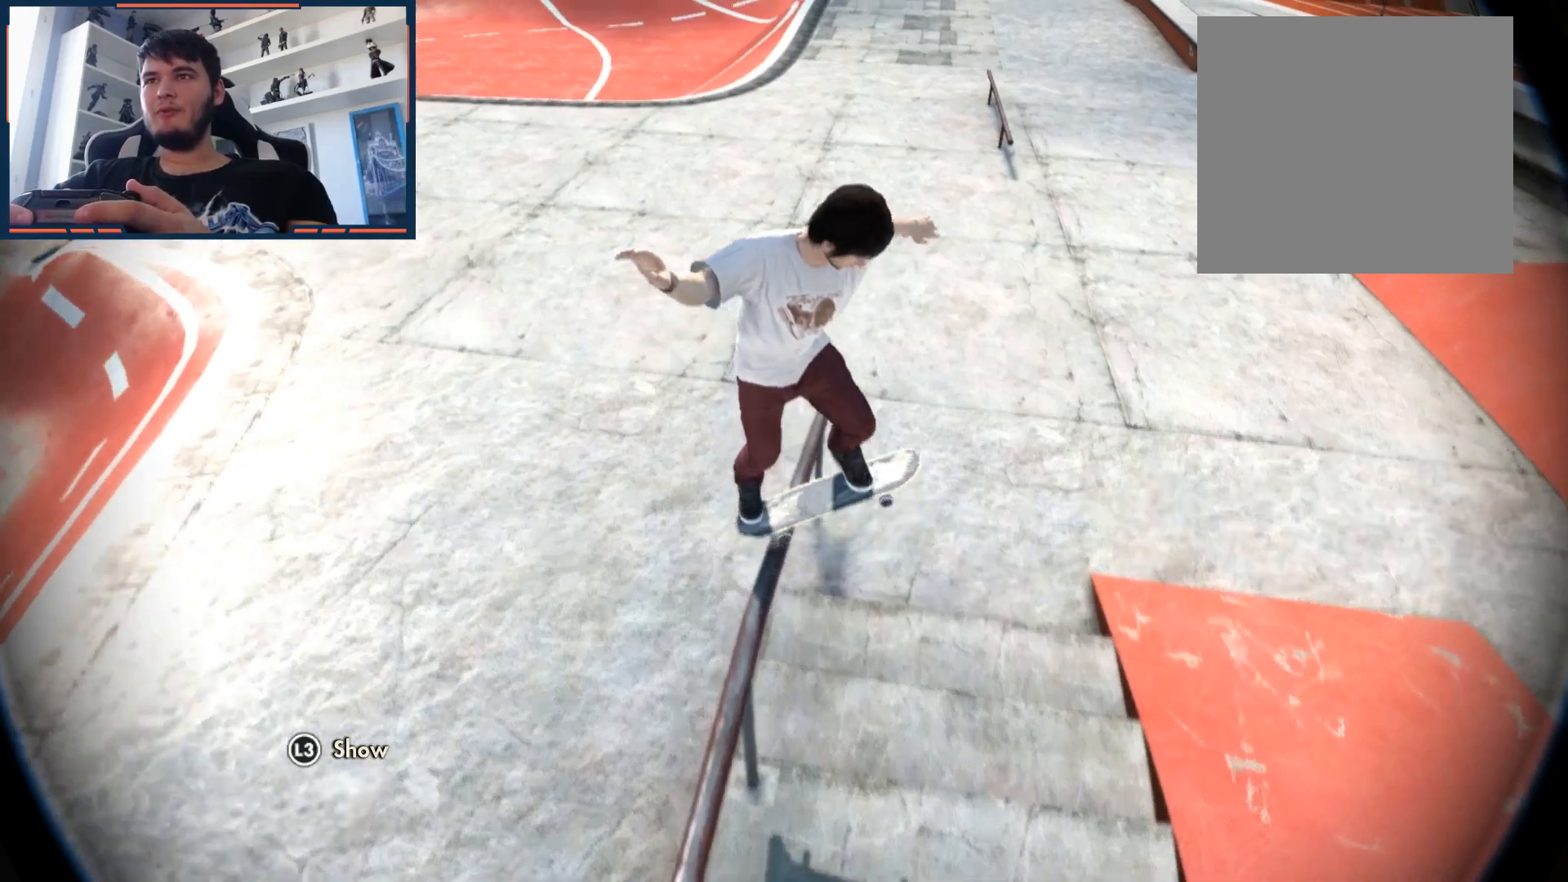
{"buttons": ["R2"], "left_stick": "center", "right_stick": "center", "events": [[233, "R2", "down"]]}
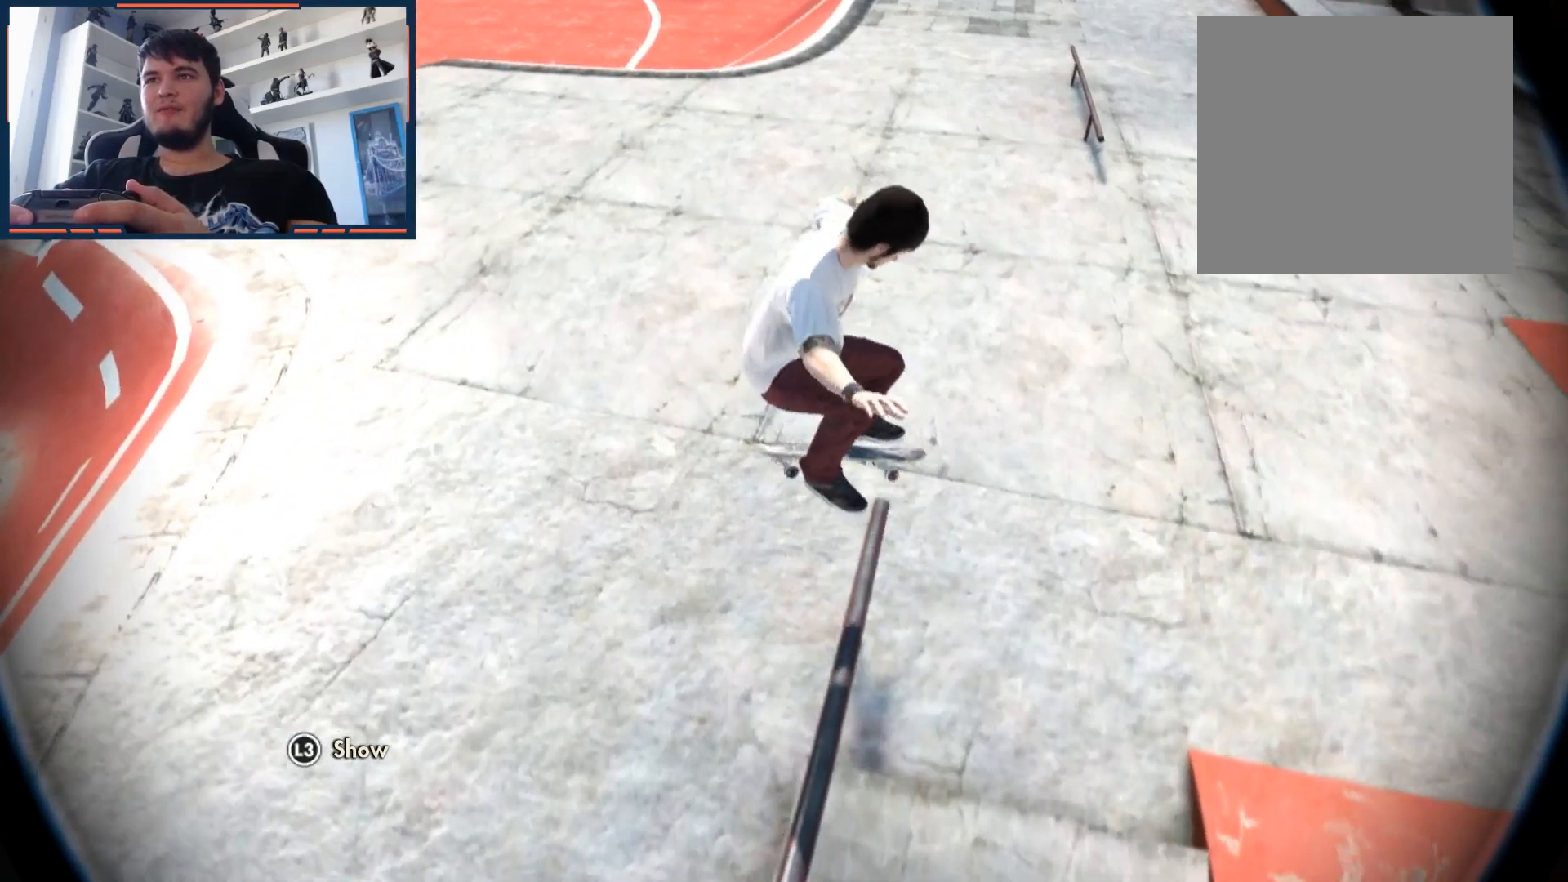
{"buttons": ["R2"], "left_stick": "center", "right_stick": "center", "events": [[150, "R2", "up"], [250, "R2", "down"]]}
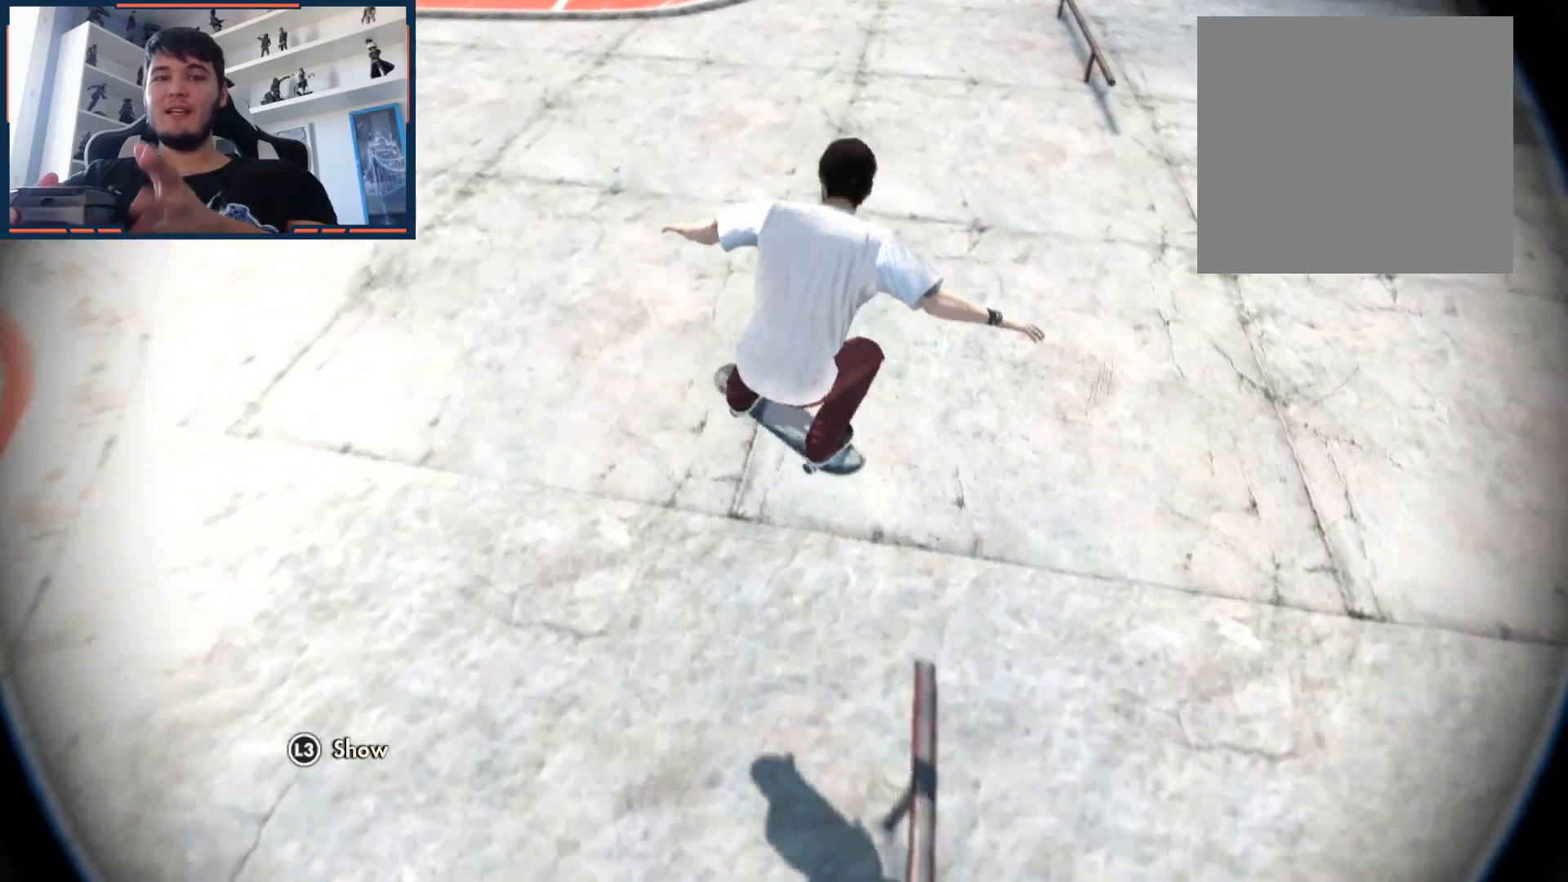
{"buttons": [], "left_stick": "center", "right_stick": "center", "events": [[450, "R2", "up"]]}
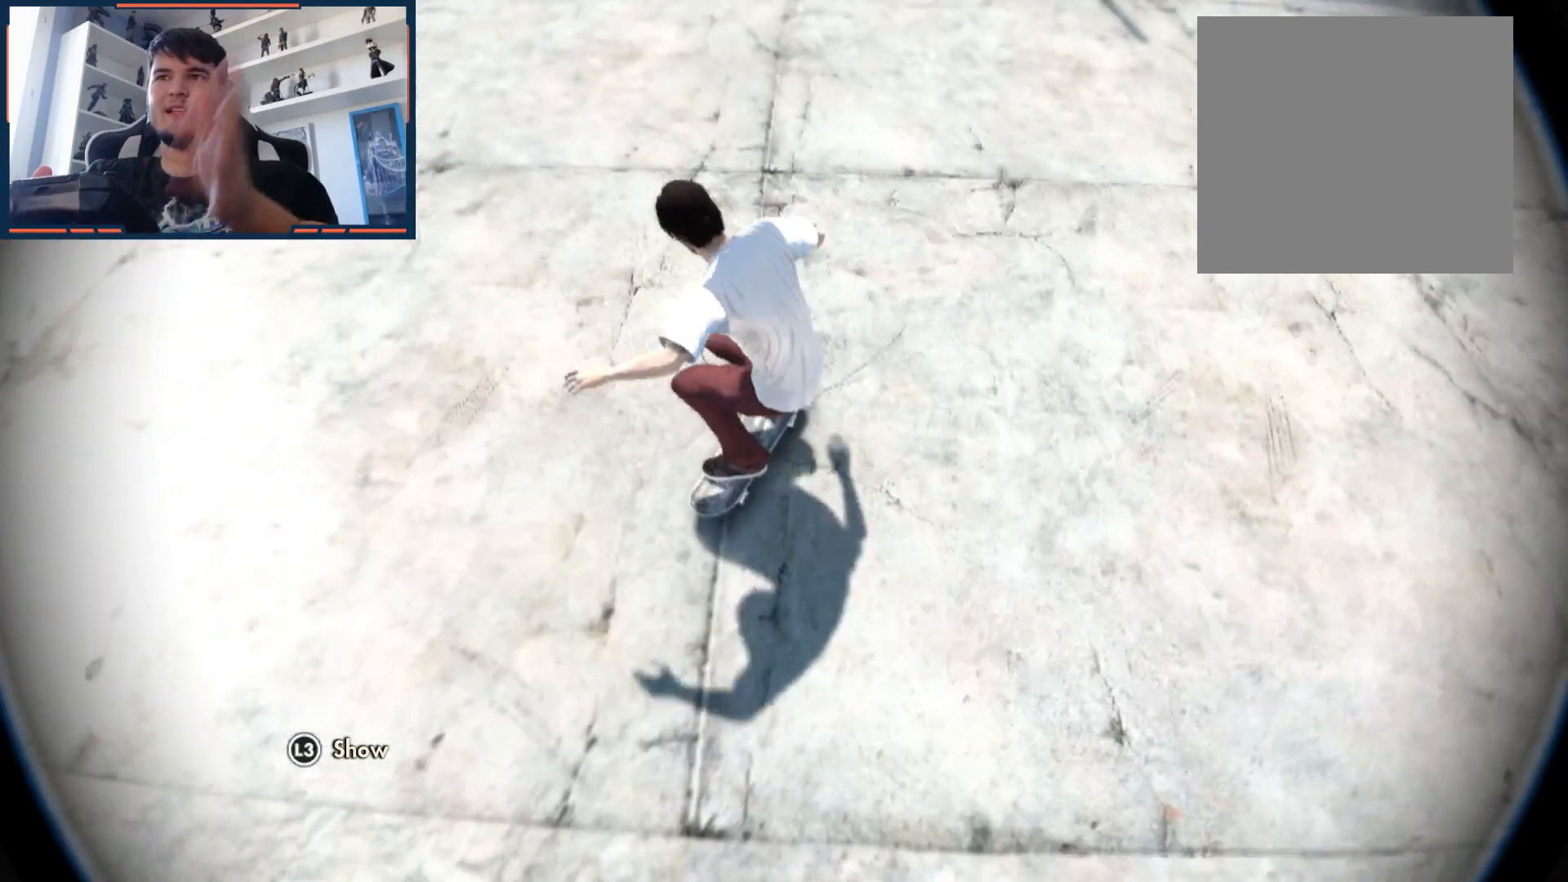
{"buttons": ["L2"], "left_stick": "center", "right_stick": "center", "events": [[433, "L2", "down"]]}
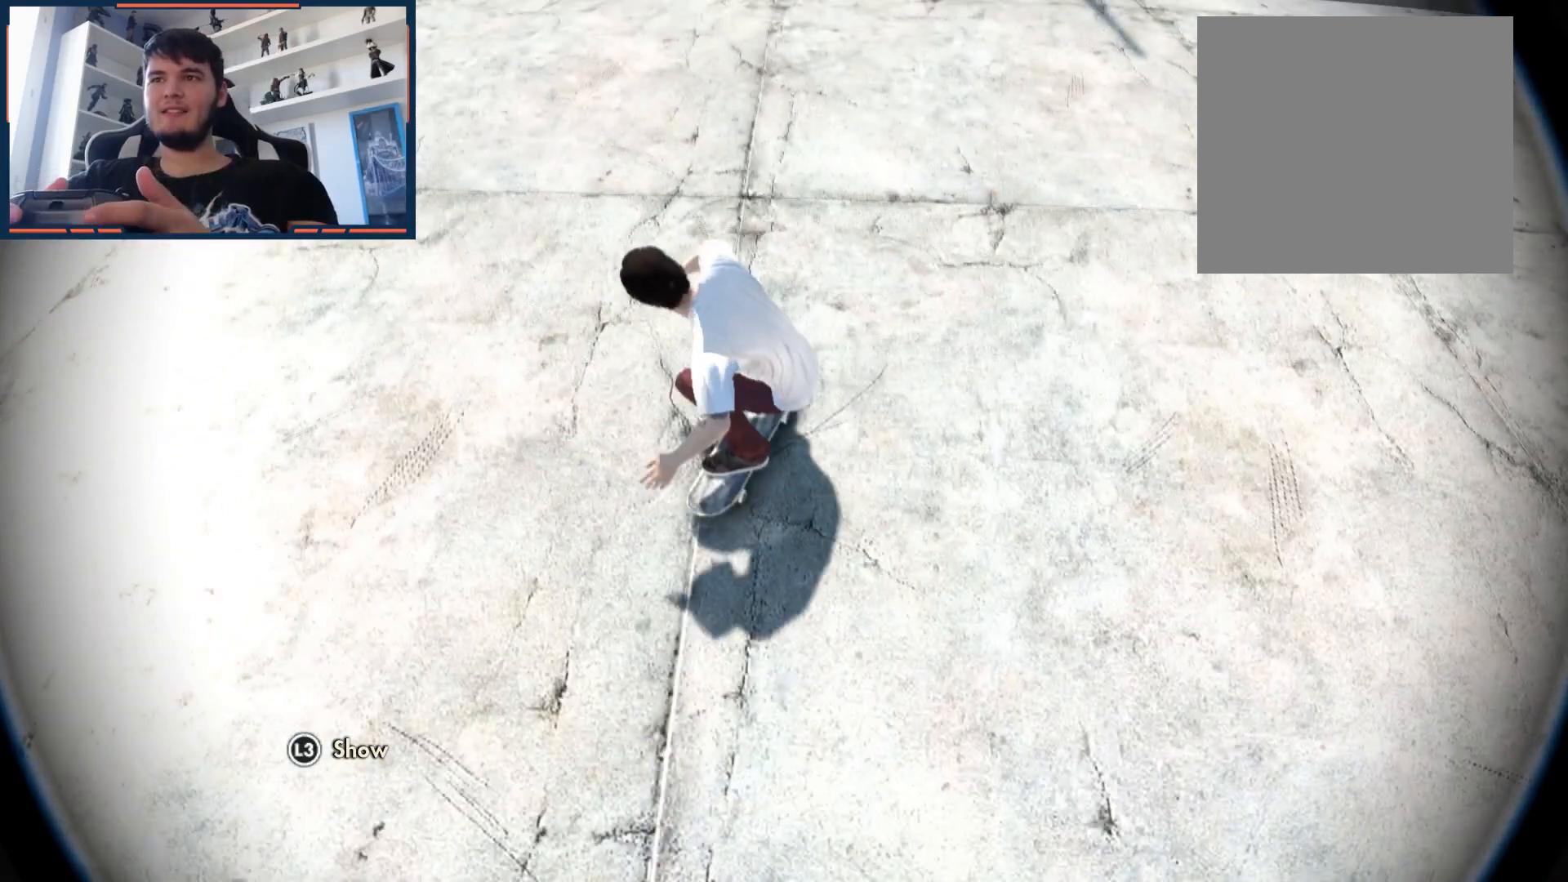
{"buttons": ["L2"], "left_stick": "center", "right_stick": "center", "events": []}
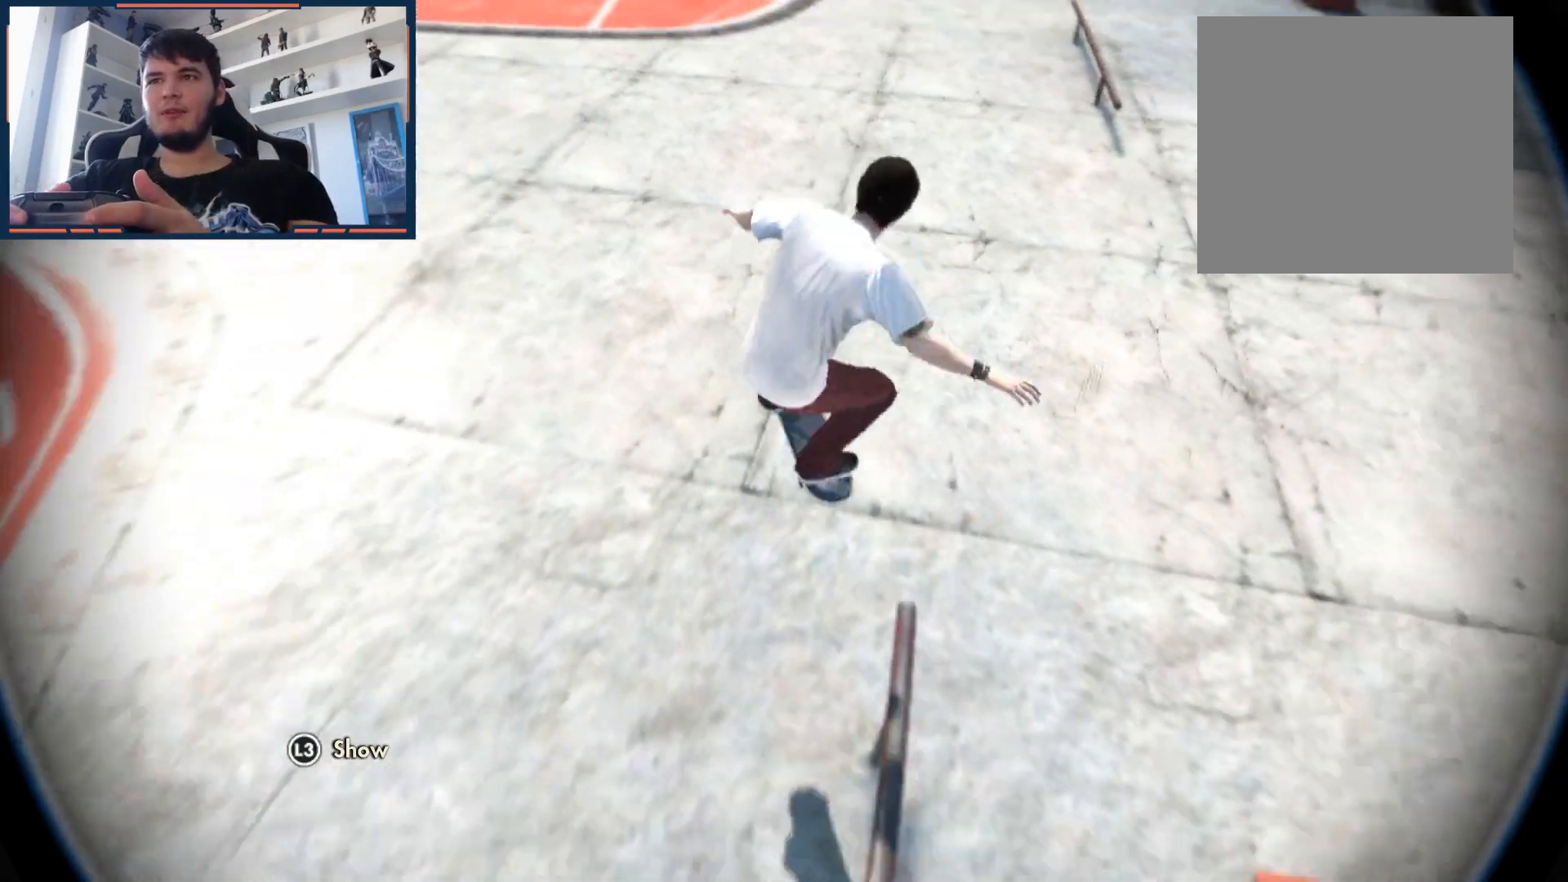
{"buttons": [], "left_stick": "center", "right_stick": "center", "events": [[417, "L2", "up"]]}